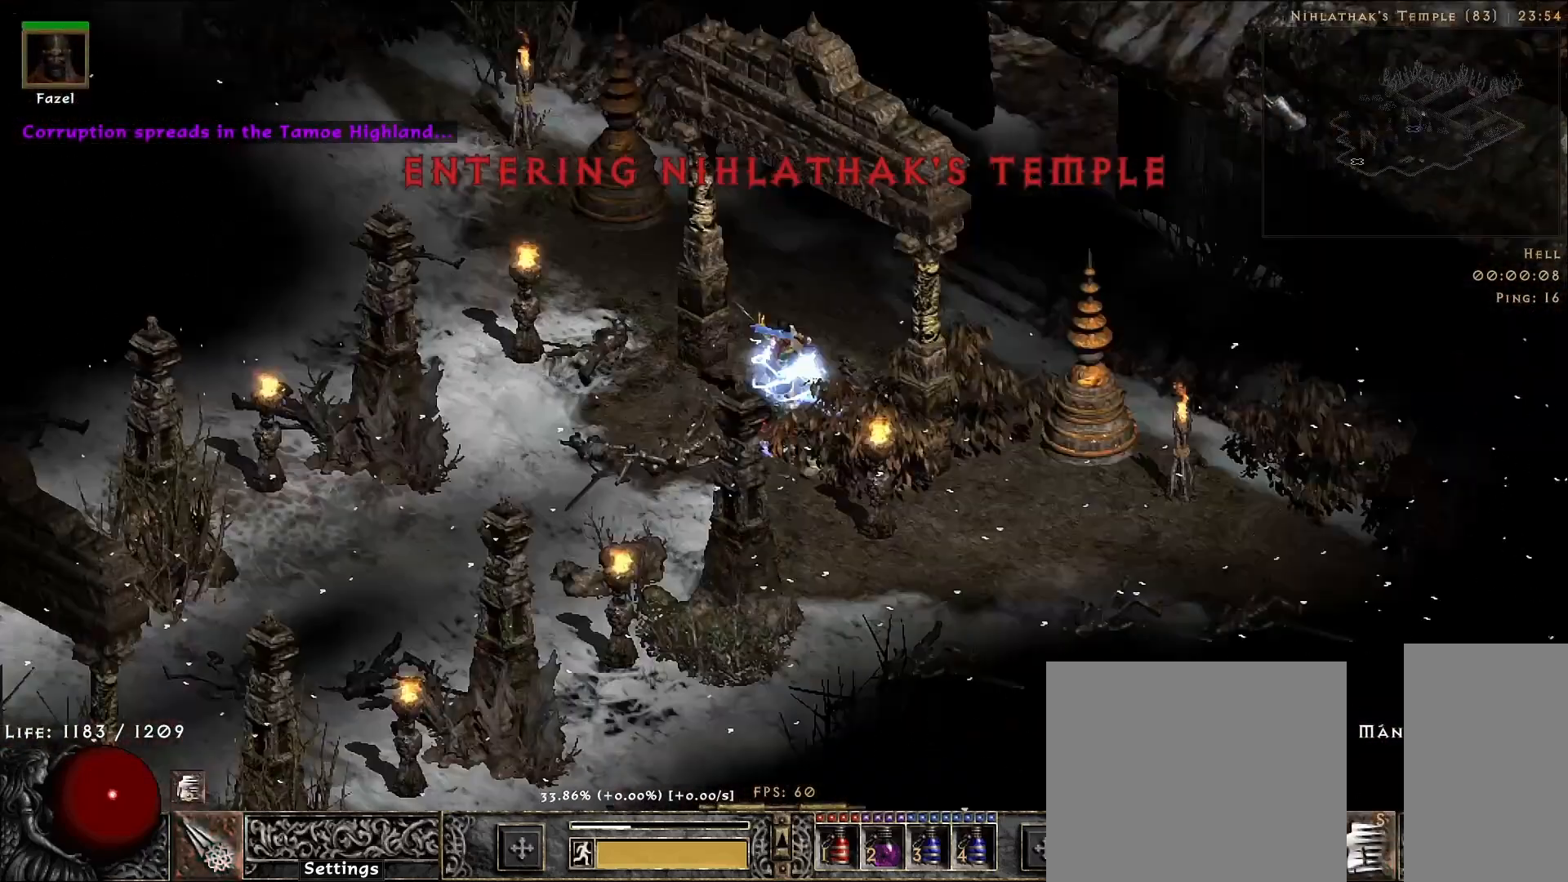
Gameplay with keyboard and mouse; each line is a JSON object with the keys and mouse buttons held at the frame after it. "events" lists presses ("down") and releases ("up") of "1", "2", "3", "4", "5", "a", "alt", "b", "c", "ctrl", "d", "e", "f", "g", "q", "r", "s", "shift", "space", "t", "tab", "v", "w", "x", "z", "mouse_left", "mouse_wheel", "mouse_right", "mouse_mb4" and "mouse_mb5" between this image and that frame as [ms after this image, input, new state], when the widget could be followed in between. "mouse_left", "mouse_wheel", "mouse_right", "mouse_mb4", "mouse_mb5" = the "left", "wheel", "right", "mb4", "mb5" buttons of the "mouse" list. No other keys are recorded. "wheel" means that the mouse wheel is clicked or scrolled. Mouse movement is not recorded.
{"keys": [], "mouse": ["left"], "events": [[200, "mouse_right", "up"], [400, "mouse_left", "down"]]}
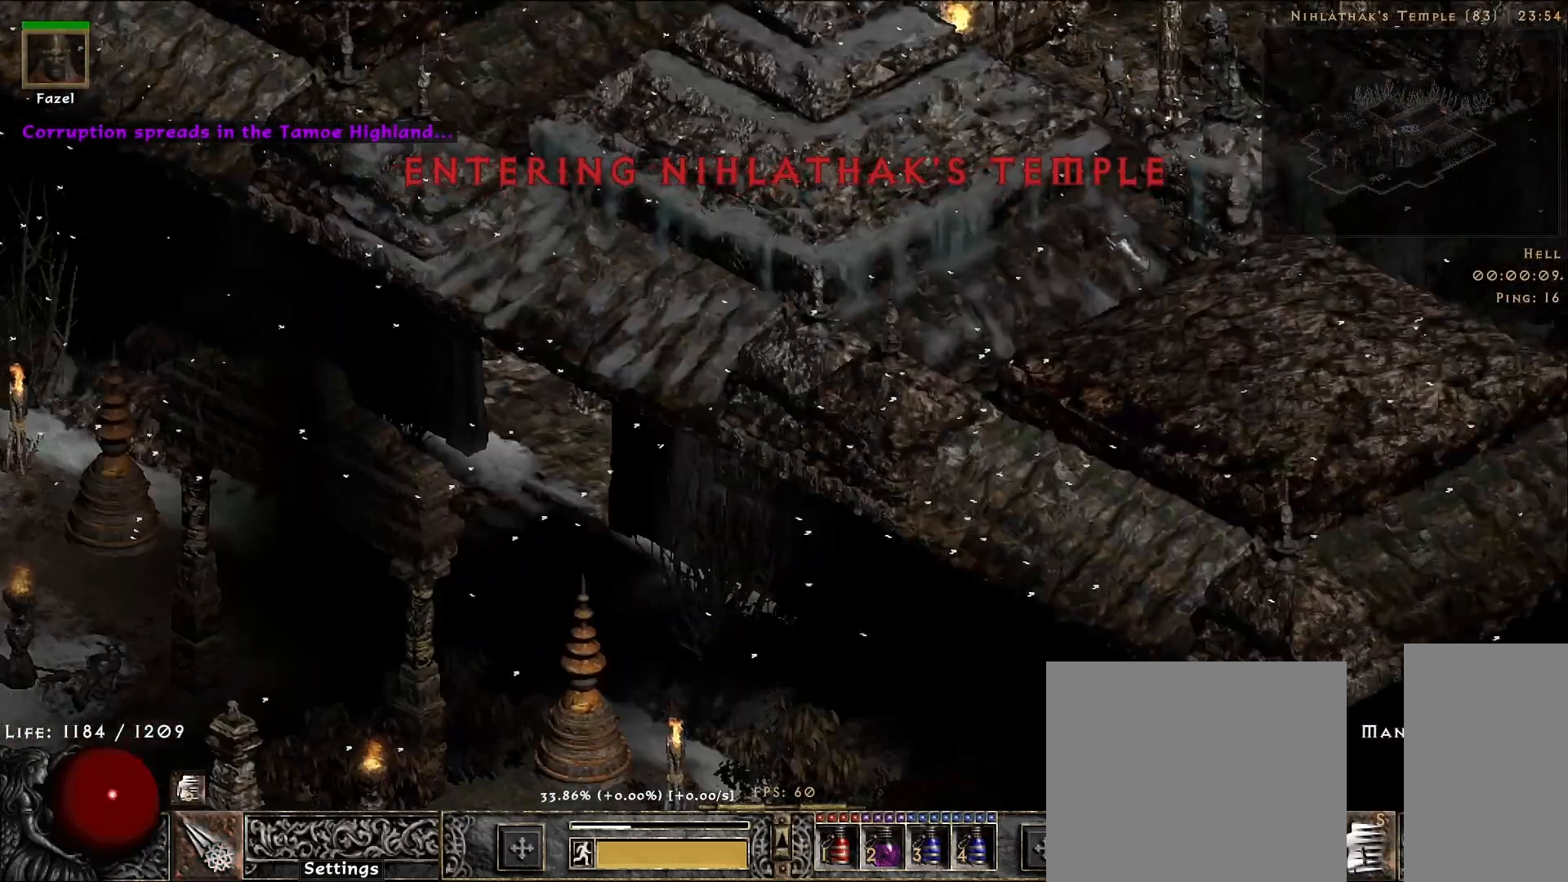
{"keys": [], "mouse": [], "events": [[33, "mouse_left", "up"], [67, "f", "down"], [133, "mouse_right", "down"], [150, "f", "up"], [333, "mouse_right", "up"]]}
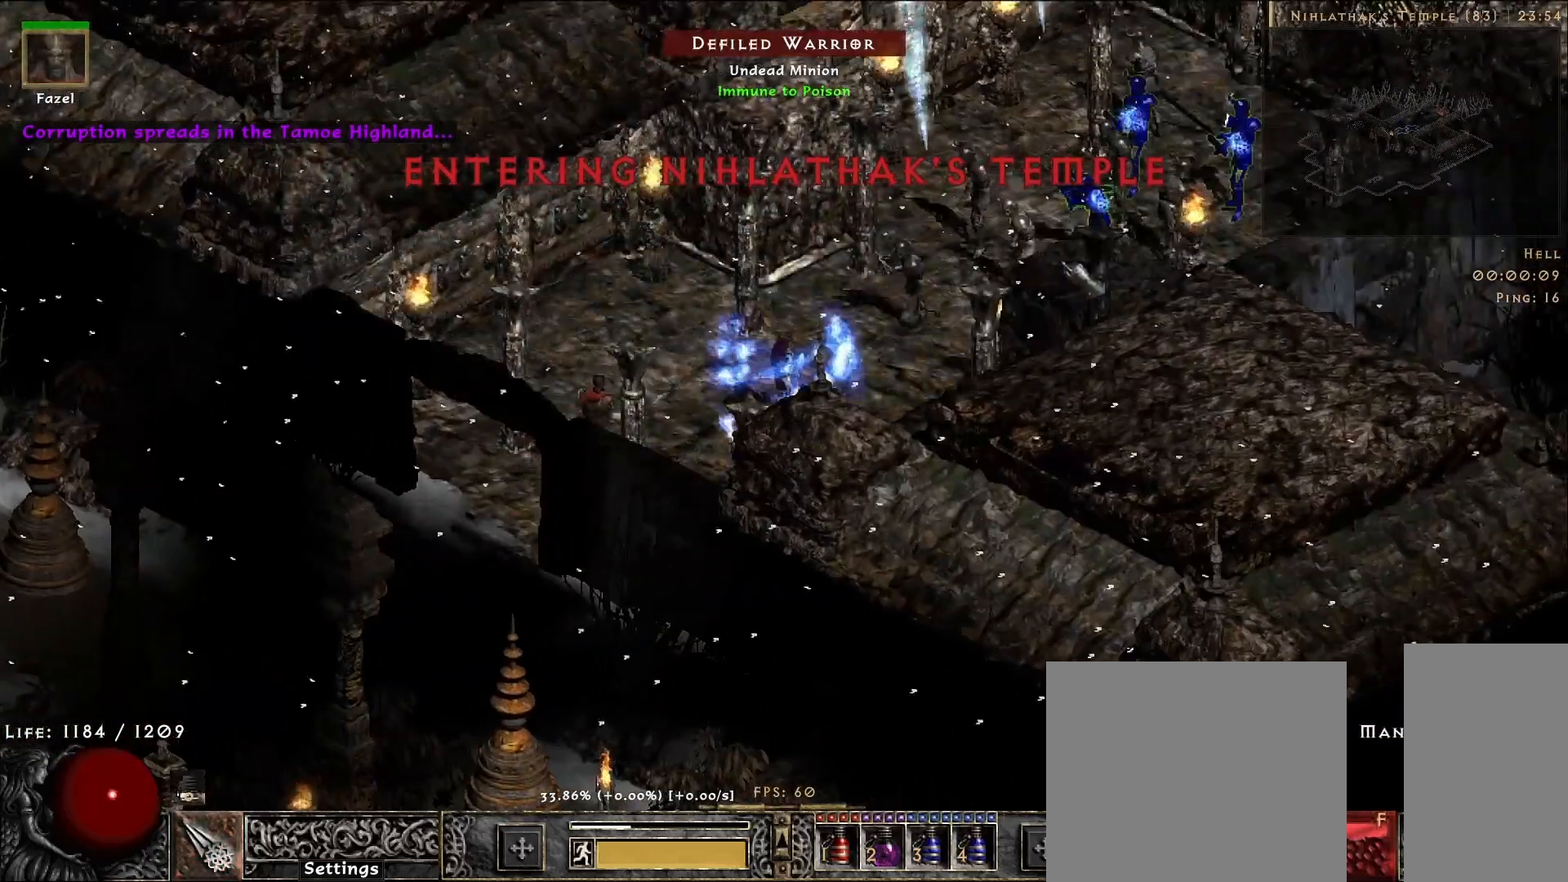
{"keys": [], "mouse": [], "events": []}
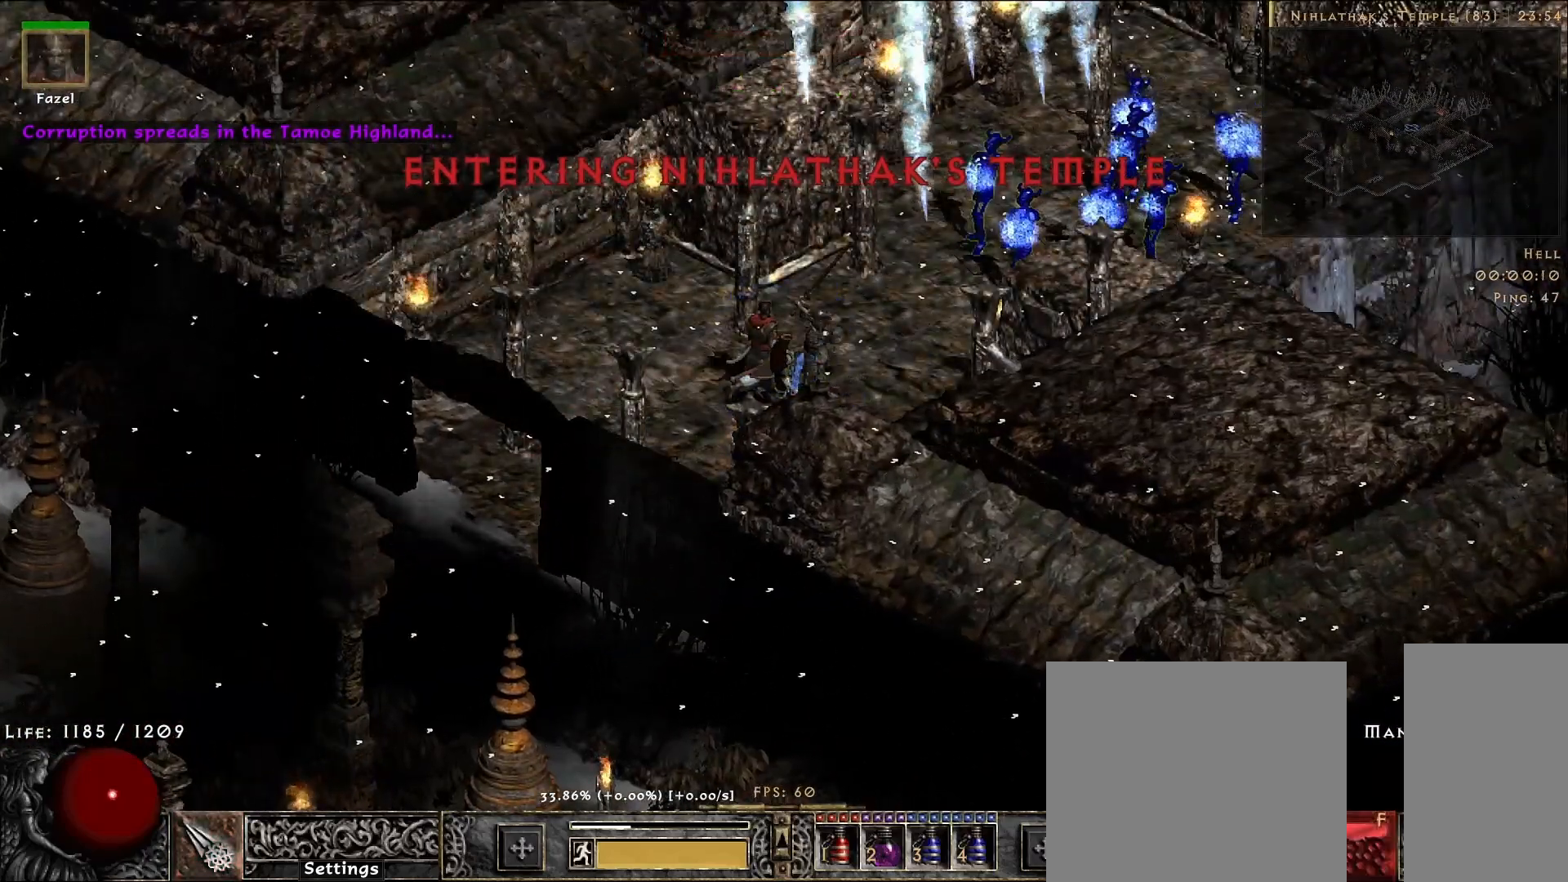
{"keys": [], "mouse": ["right"], "events": [[283, "f", "down"], [400, "f", "up"], [417, "mouse_right", "down"]]}
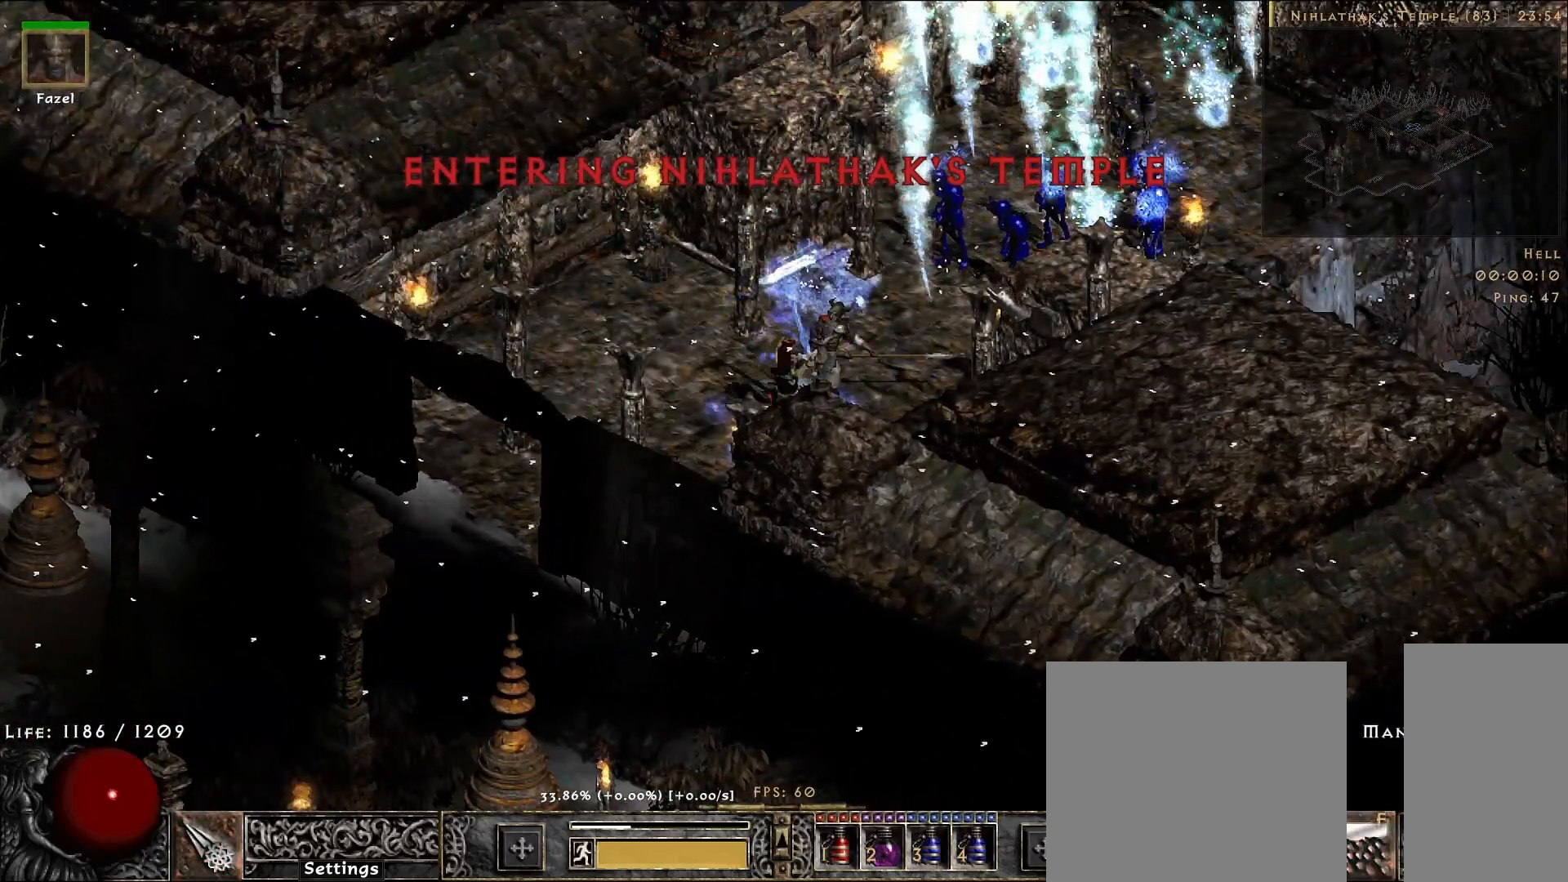
{"keys": [], "mouse": [], "events": [[50, "mouse_right", "up"], [150, "mouse_right", "down"], [317, "mouse_right", "up"]]}
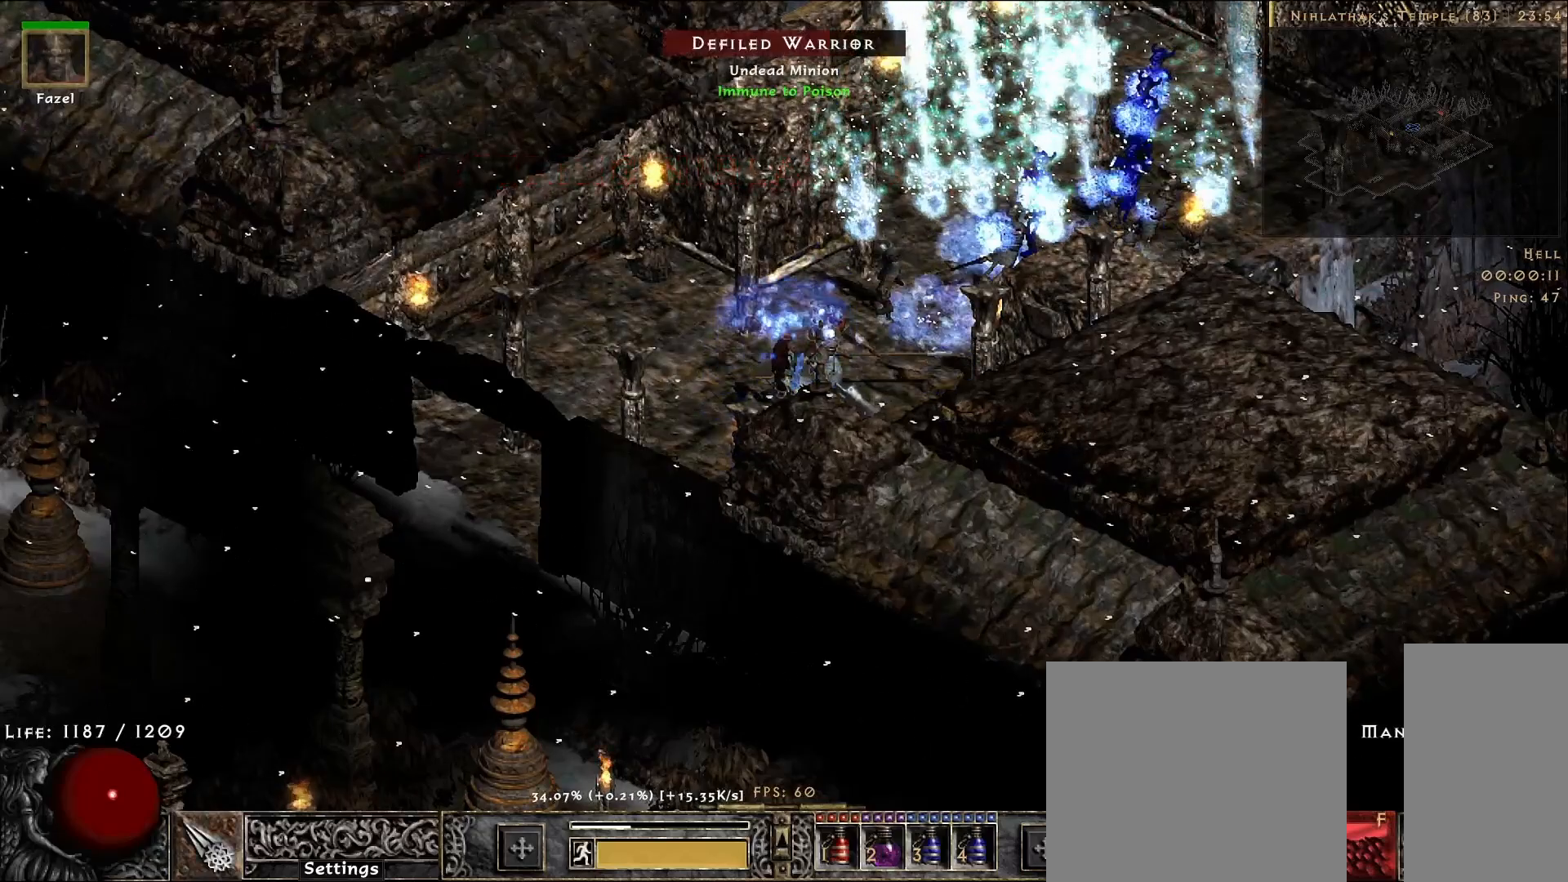
{"keys": [], "mouse": ["right"], "events": [[267, "f", "down"], [367, "f", "up"], [400, "mouse_right", "down"]]}
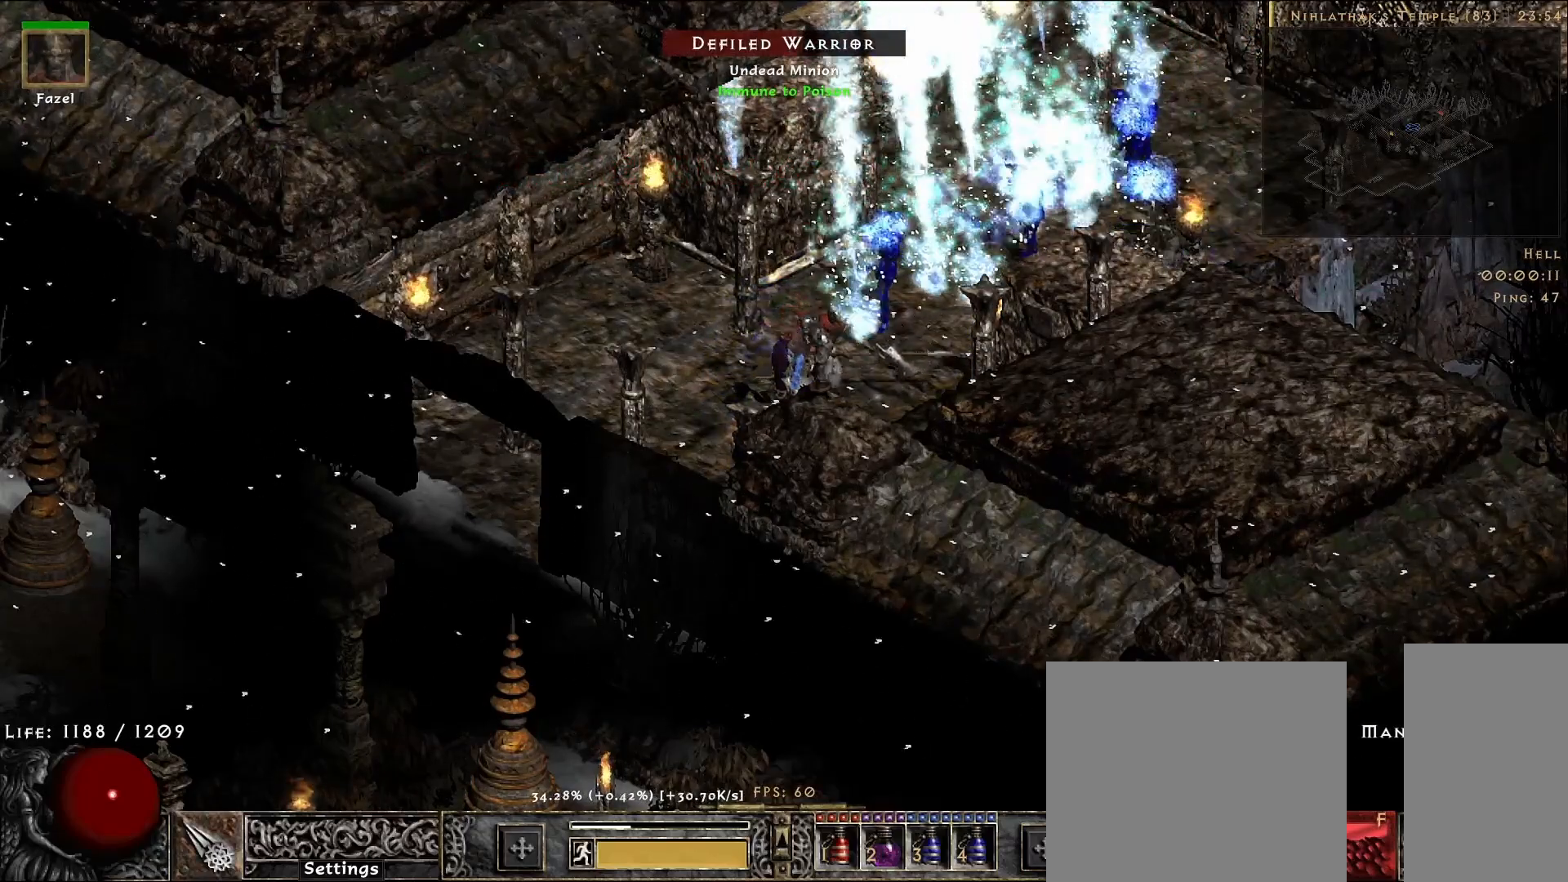
{"keys": [], "mouse": [], "events": [[17, "mouse_right", "up"], [117, "mouse_right", "down"], [250, "mouse_right", "up"]]}
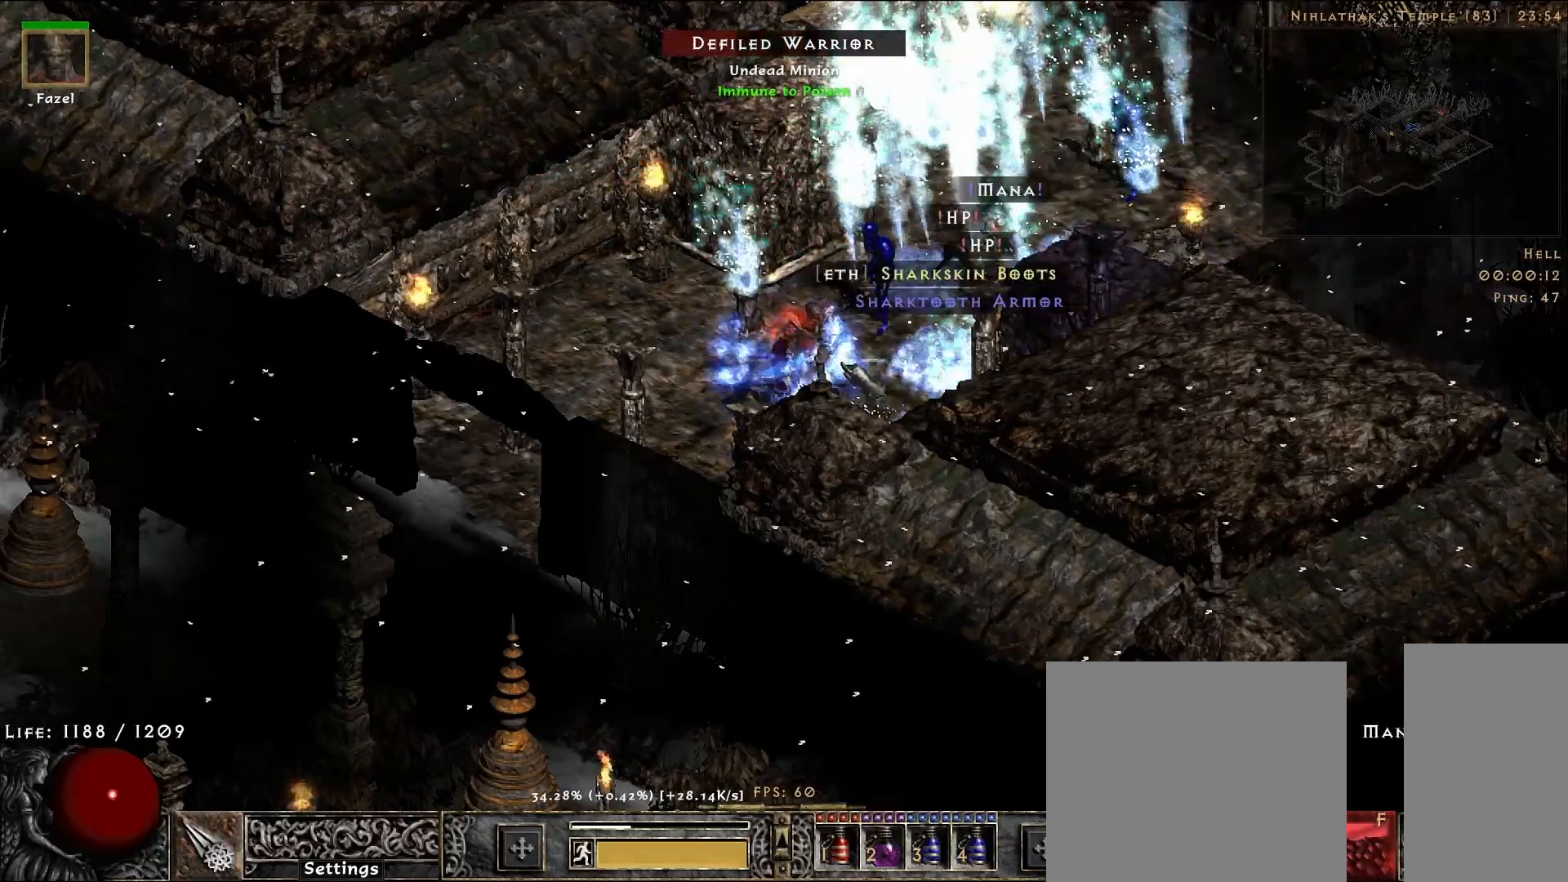
{"keys": [], "mouse": [], "events": []}
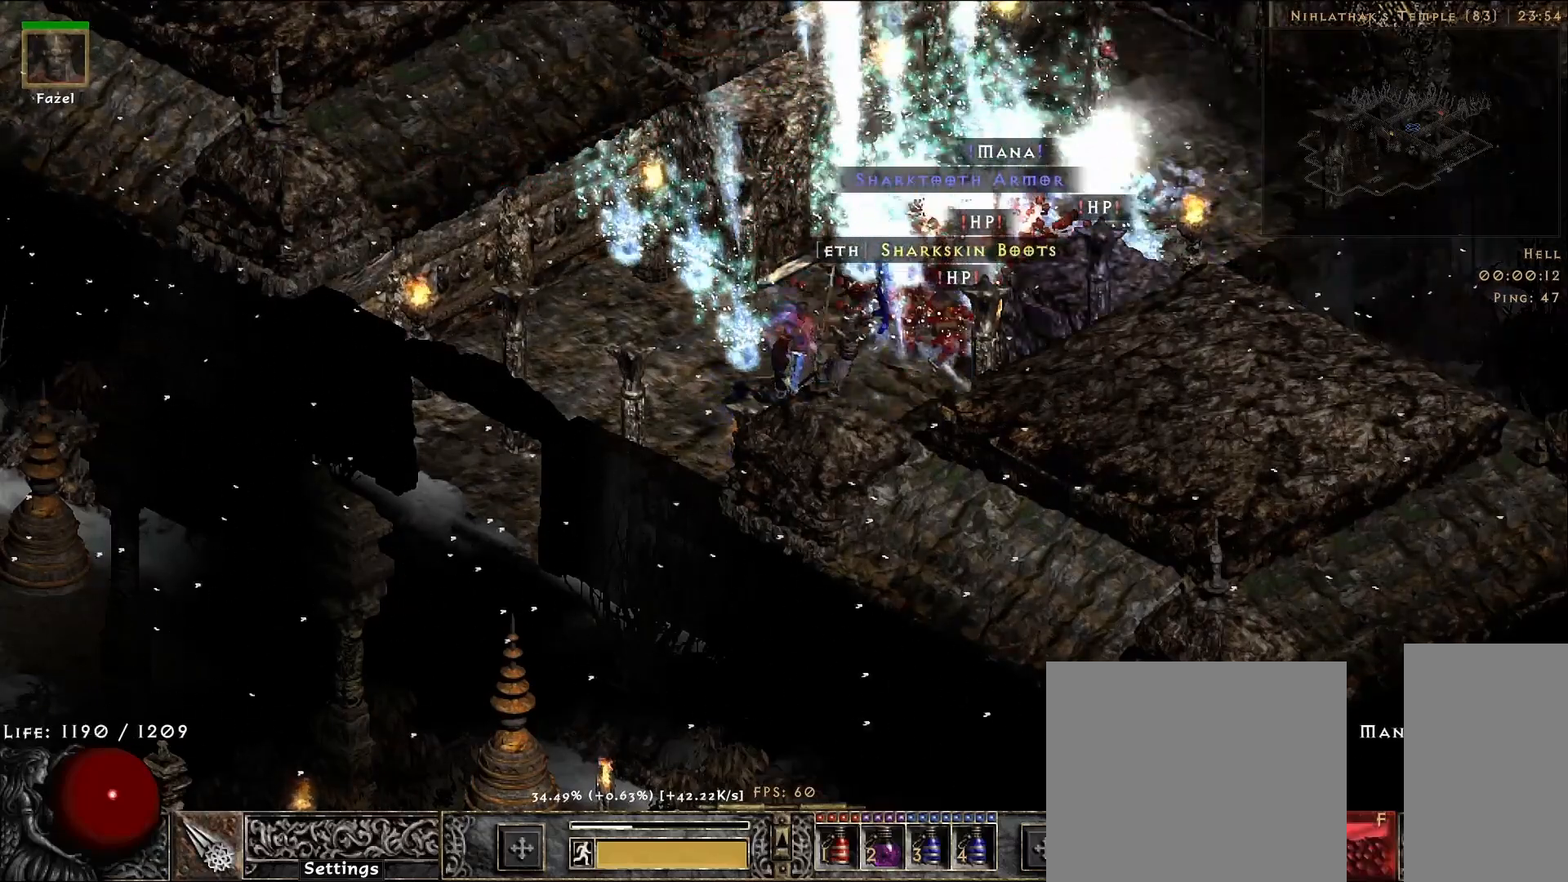
{"keys": [], "mouse": ["right"], "events": [[367, "f", "down"], [467, "mouse_right", "down"], [483, "f", "up"]]}
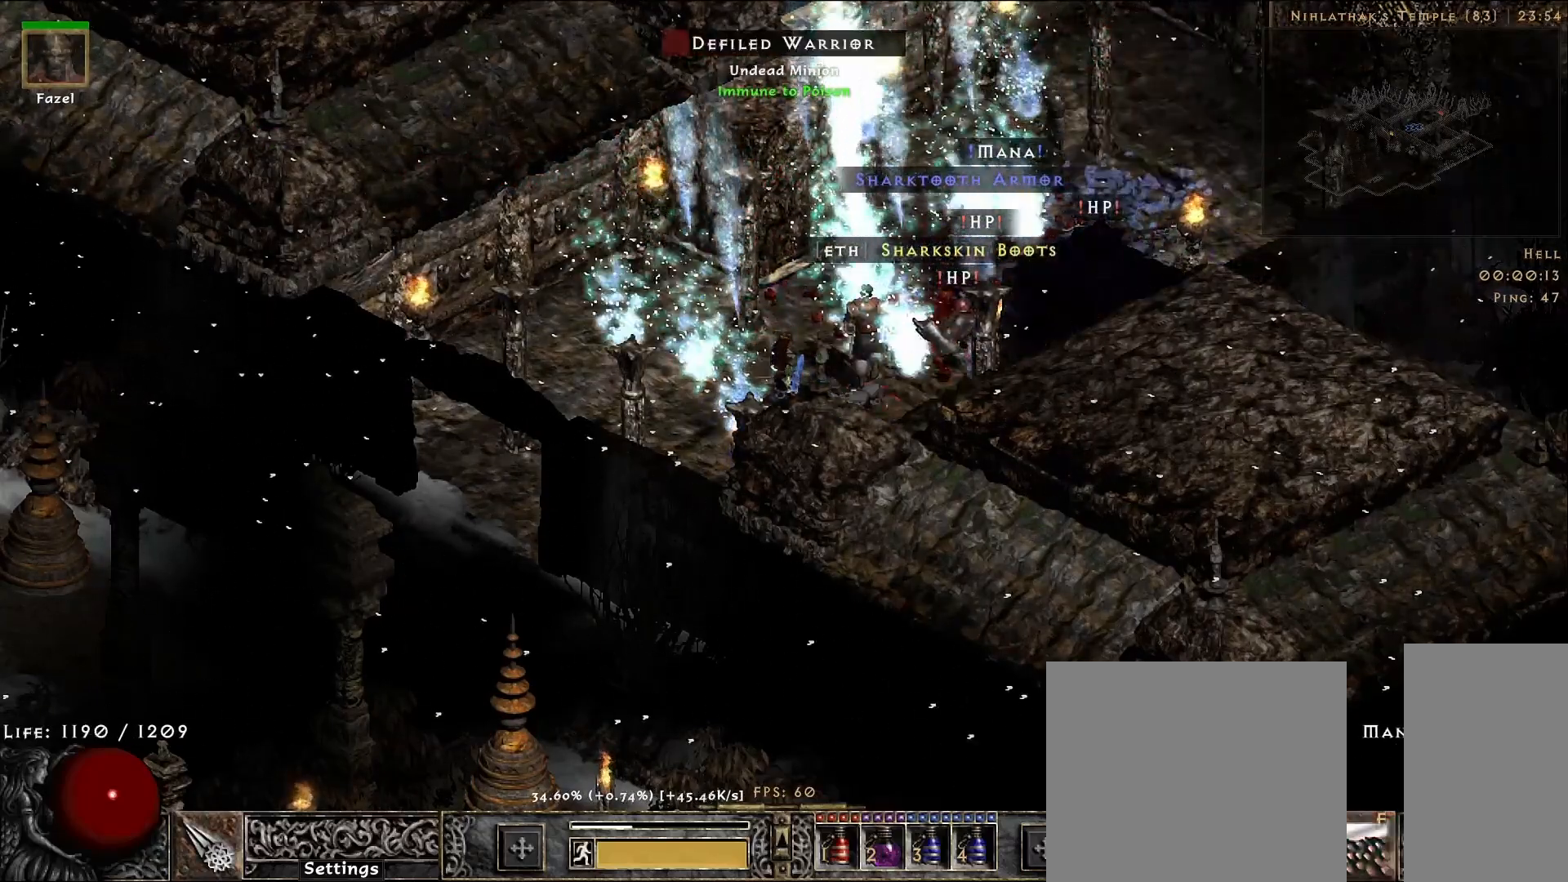
{"keys": [], "mouse": ["left"], "events": [[83, "mouse_right", "up"], [483, "mouse_left", "down"]]}
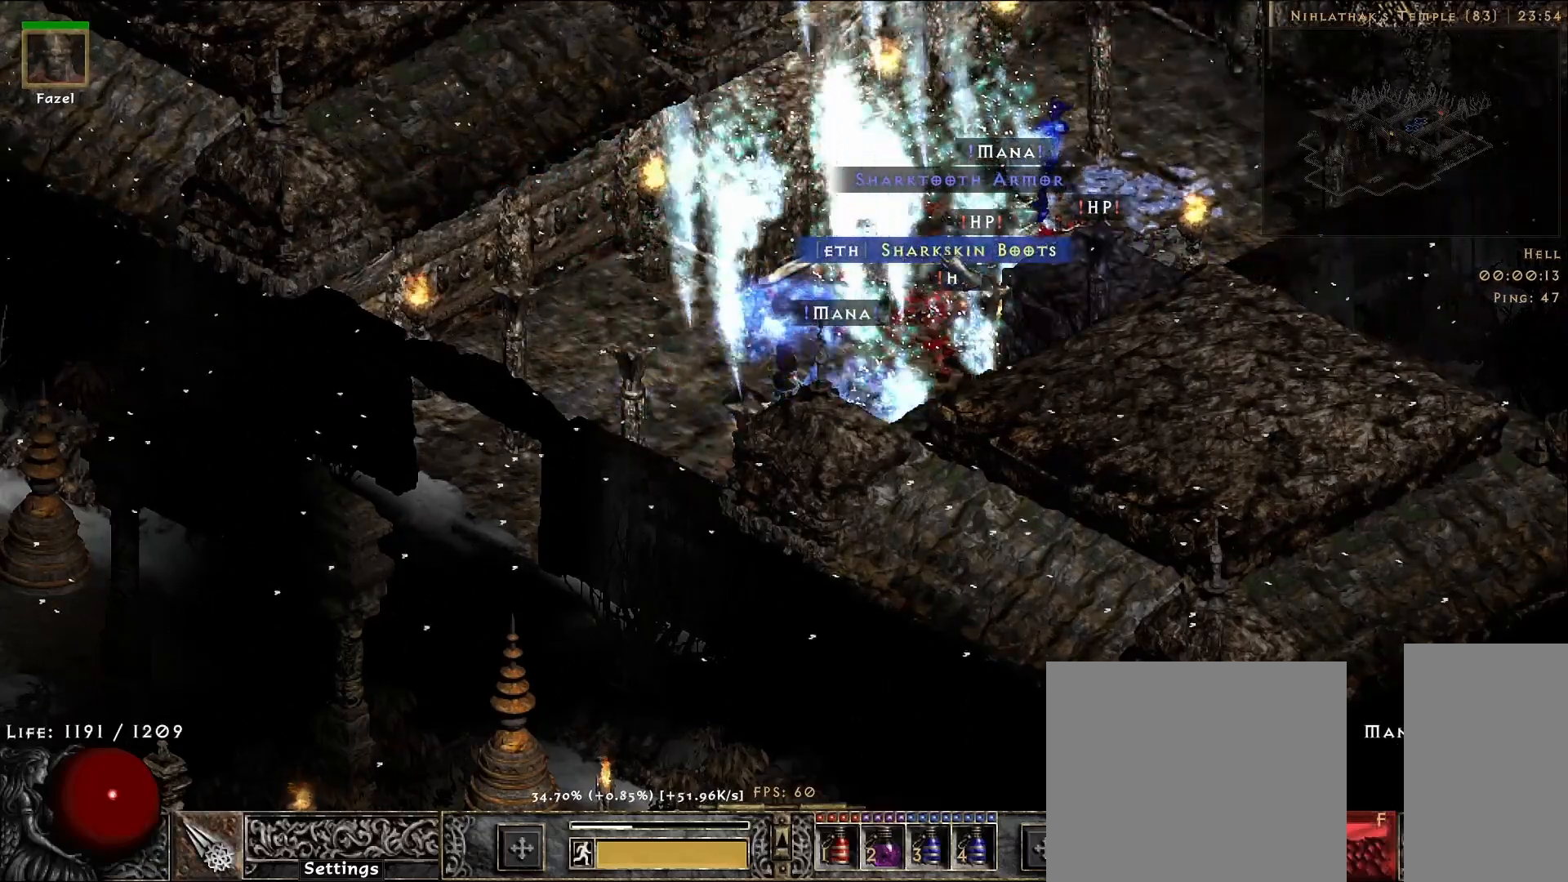
{"keys": [], "mouse": ["mb5"], "events": [[50, "mouse_left", "up"], [417, "mouse_mb5", "down"]]}
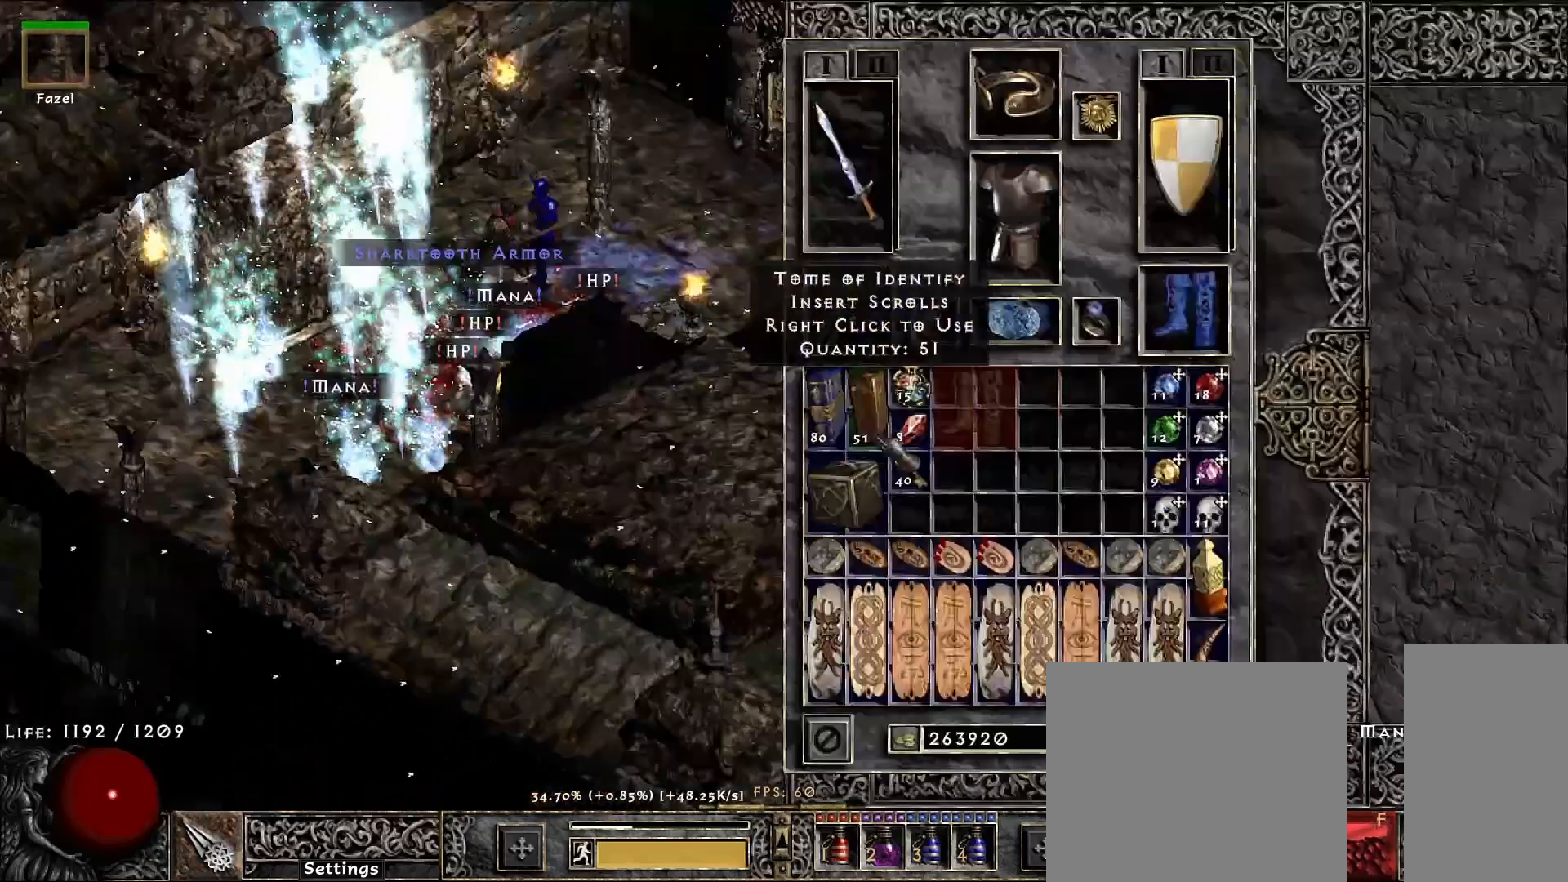
{"keys": ["shift"], "mouse": [], "events": [[33, "mouse_mb5", "up"], [267, "shift", "down"], [417, "mouse_left", "down"], [500, "mouse_left", "up"]]}
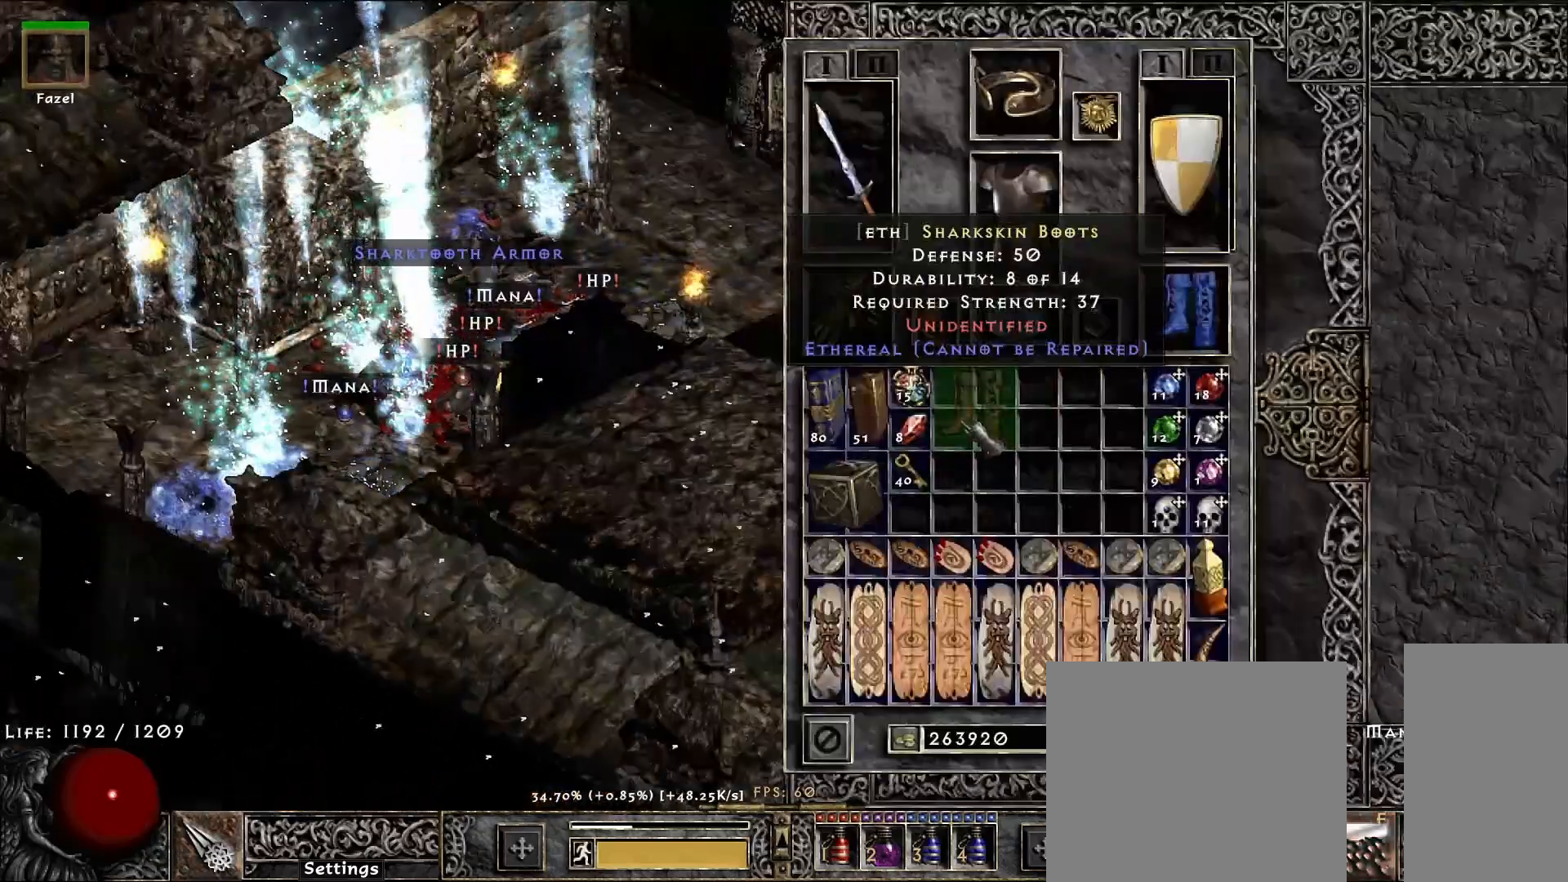
{"keys": [], "mouse": [], "events": [[183, "shift", "up"]]}
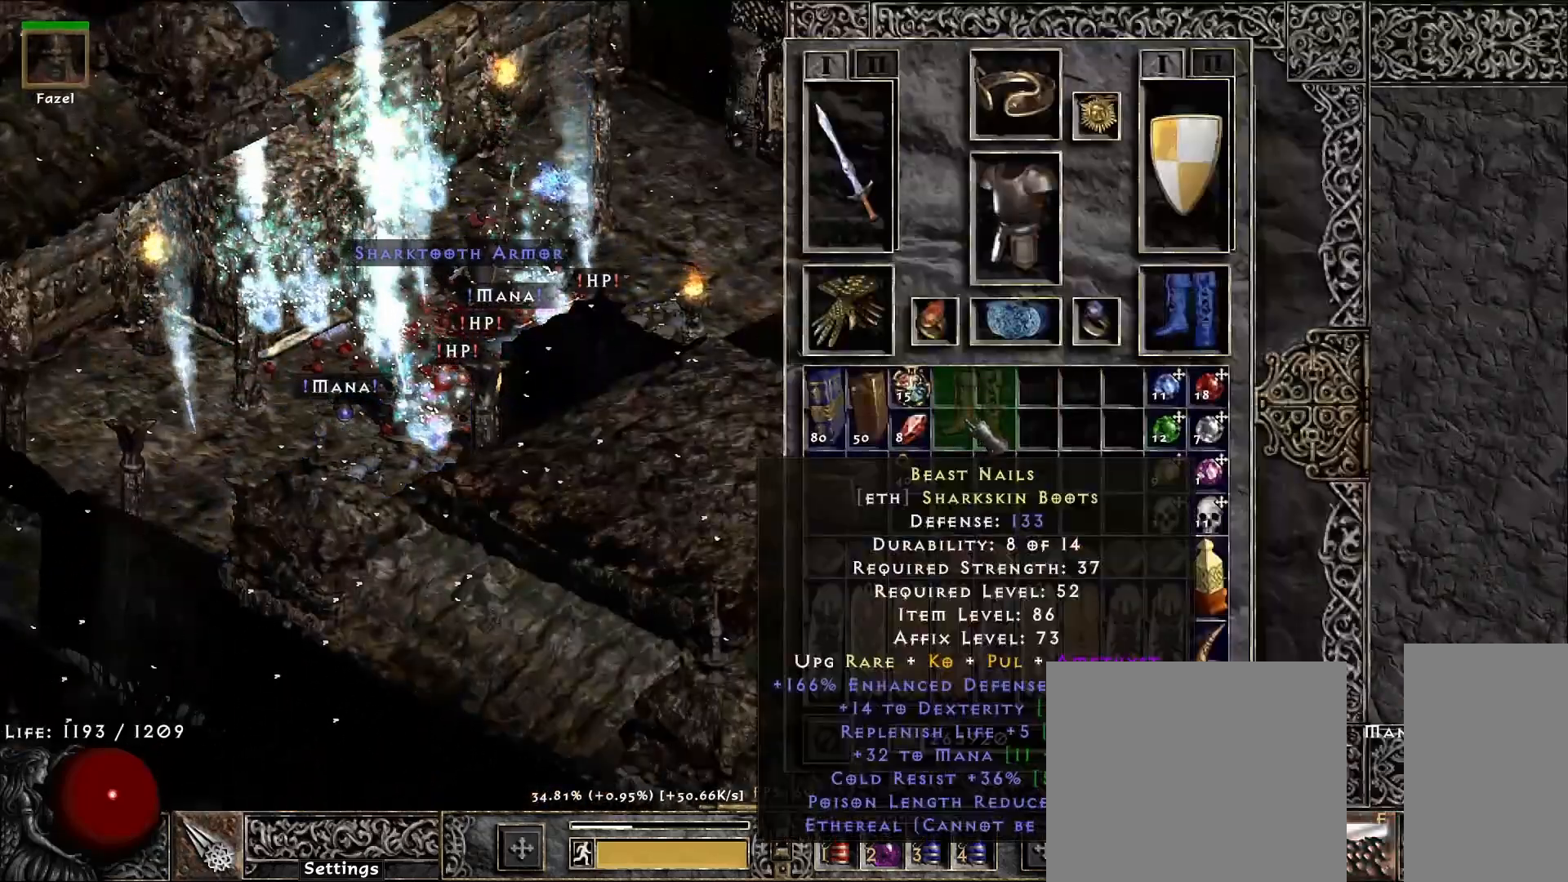
{"keys": [], "mouse": [], "events": []}
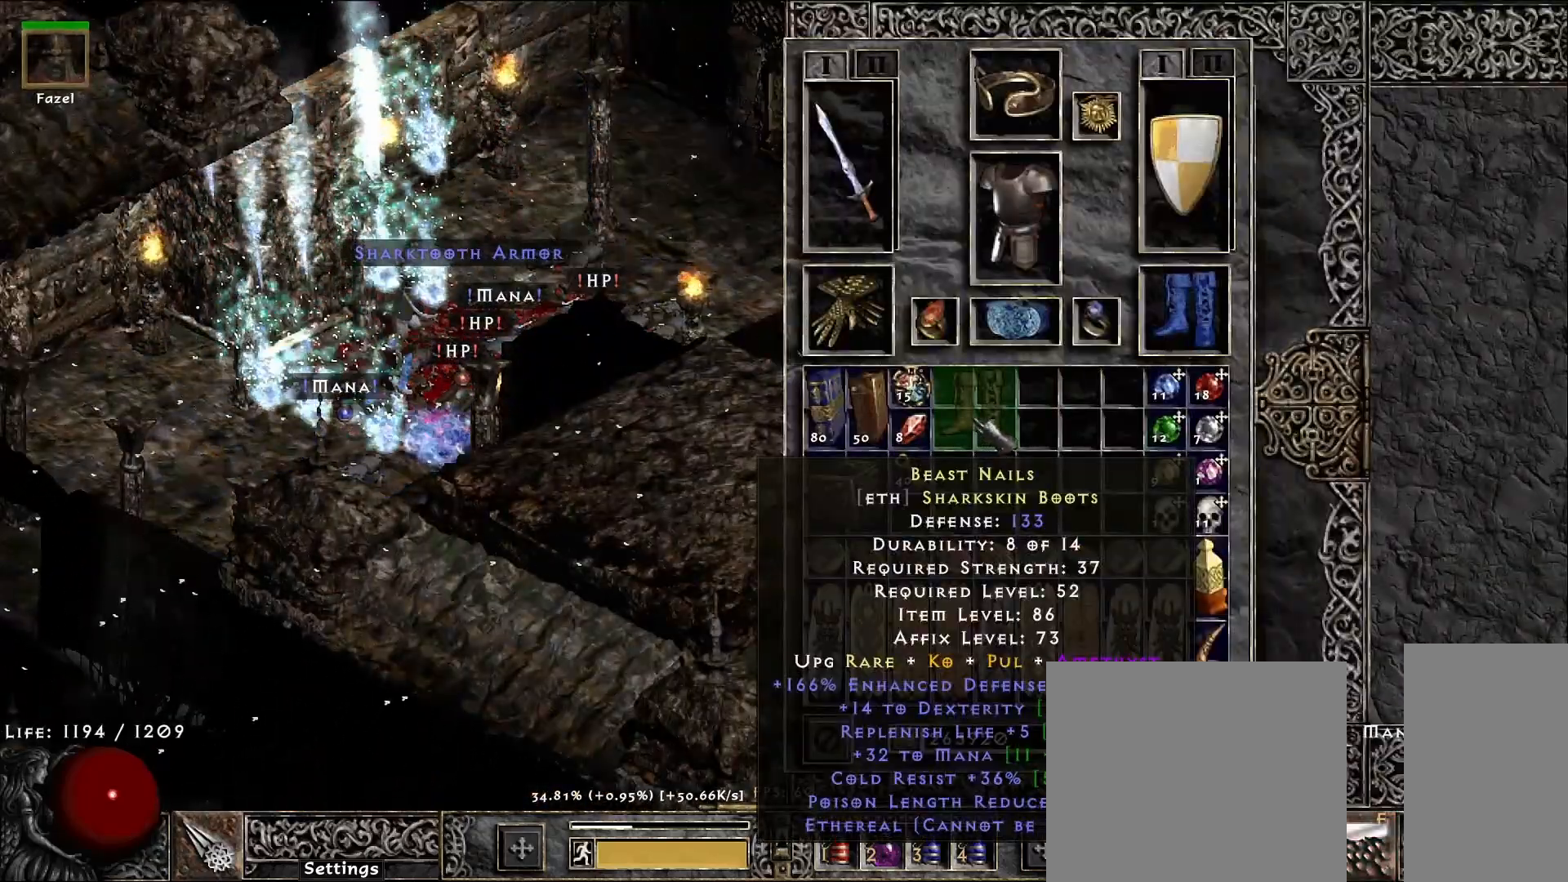
{"keys": [], "mouse": [], "events": []}
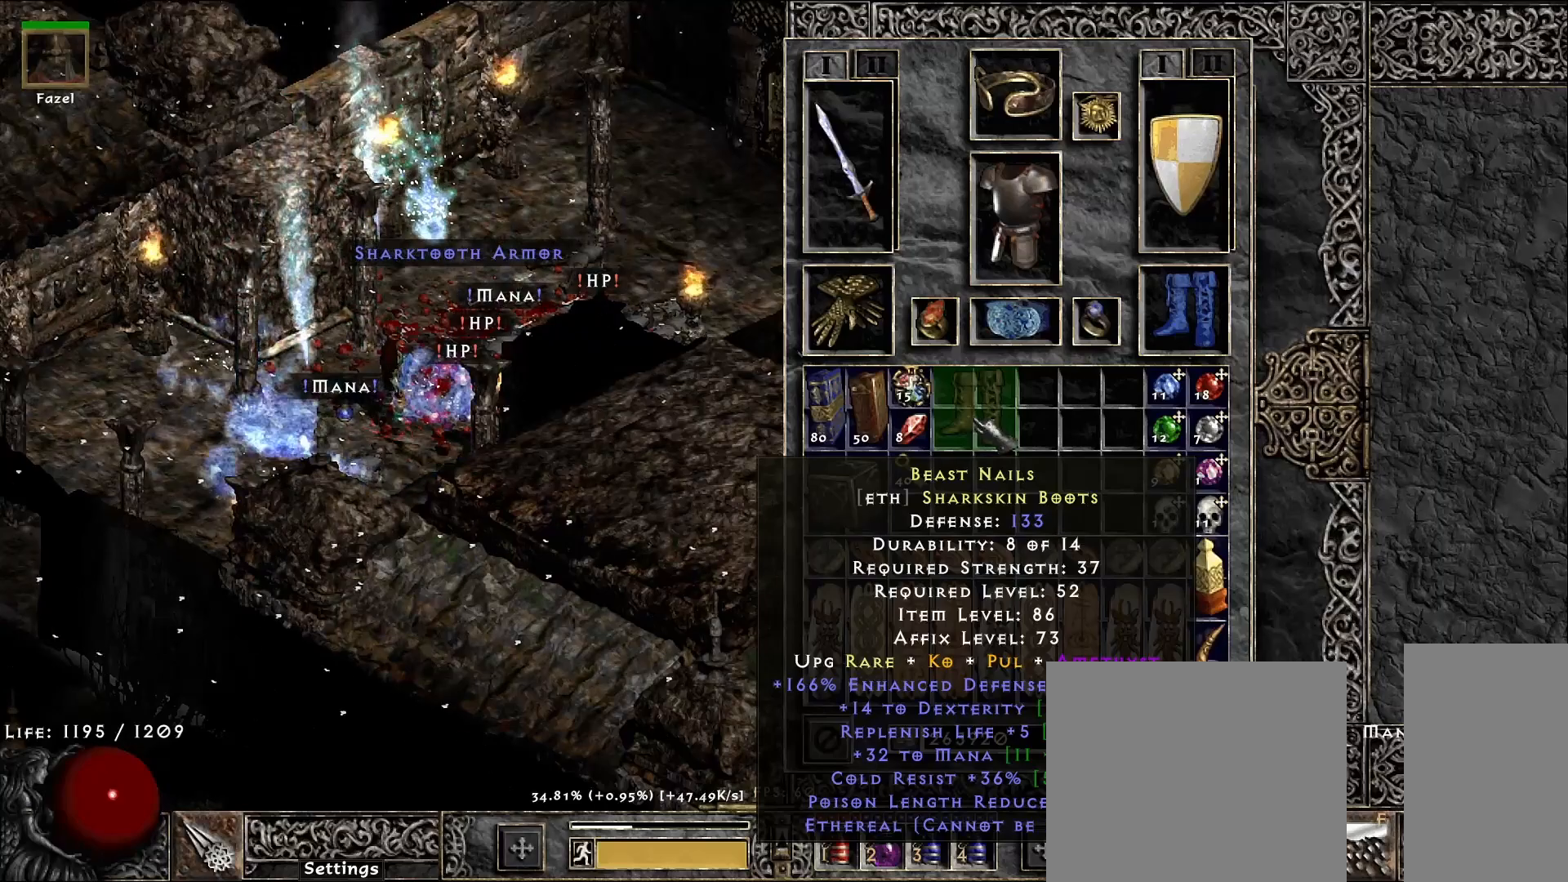
{"keys": [], "mouse": [], "events": []}
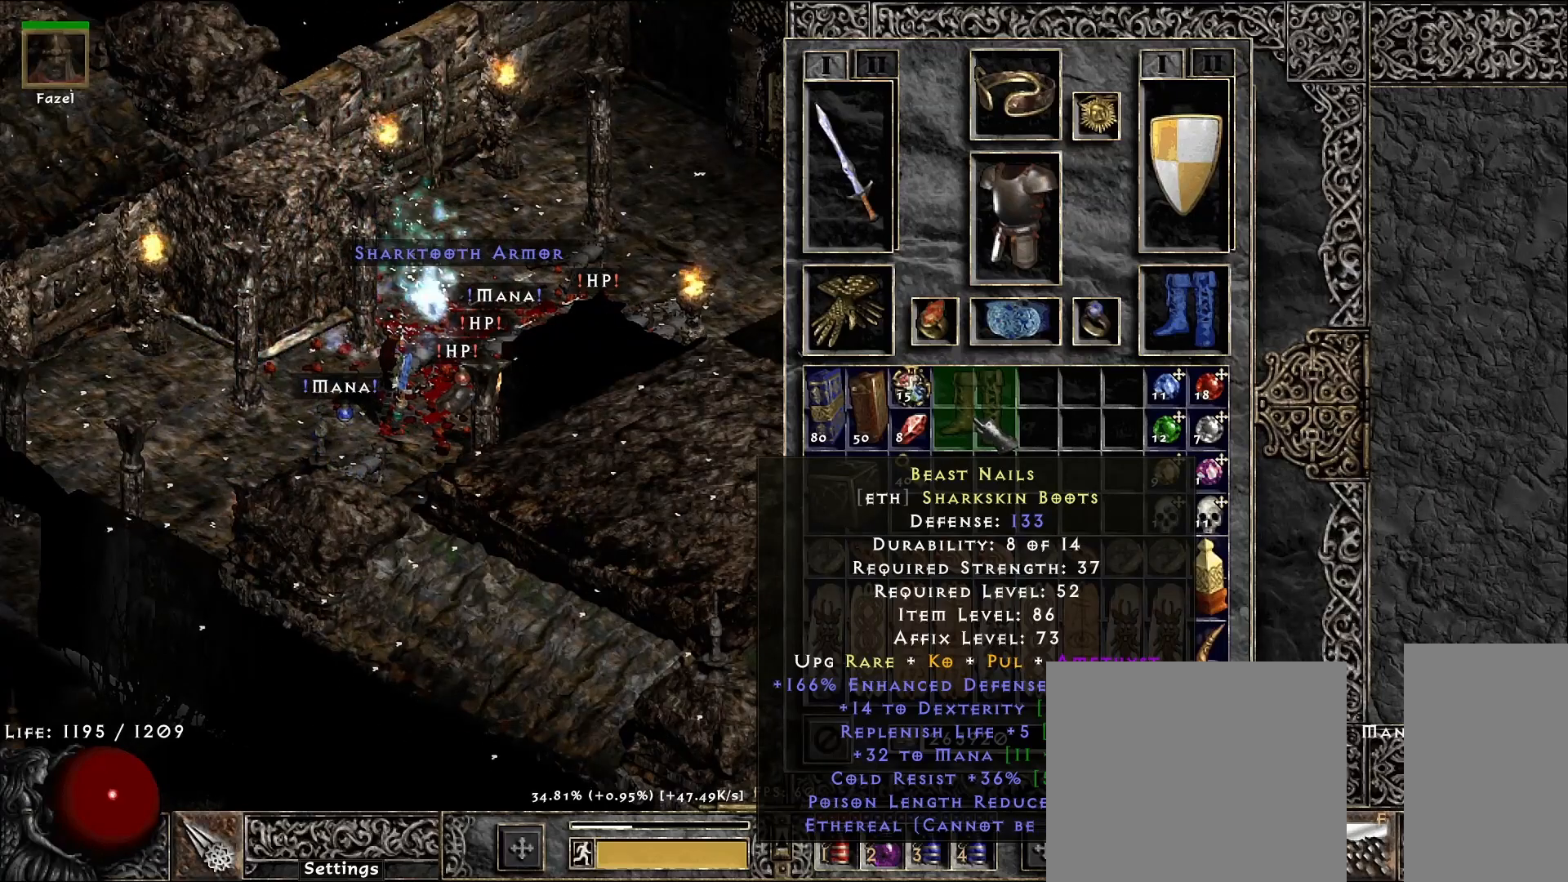
{"keys": ["space"], "mouse": [], "events": [[467, "space", "down"]]}
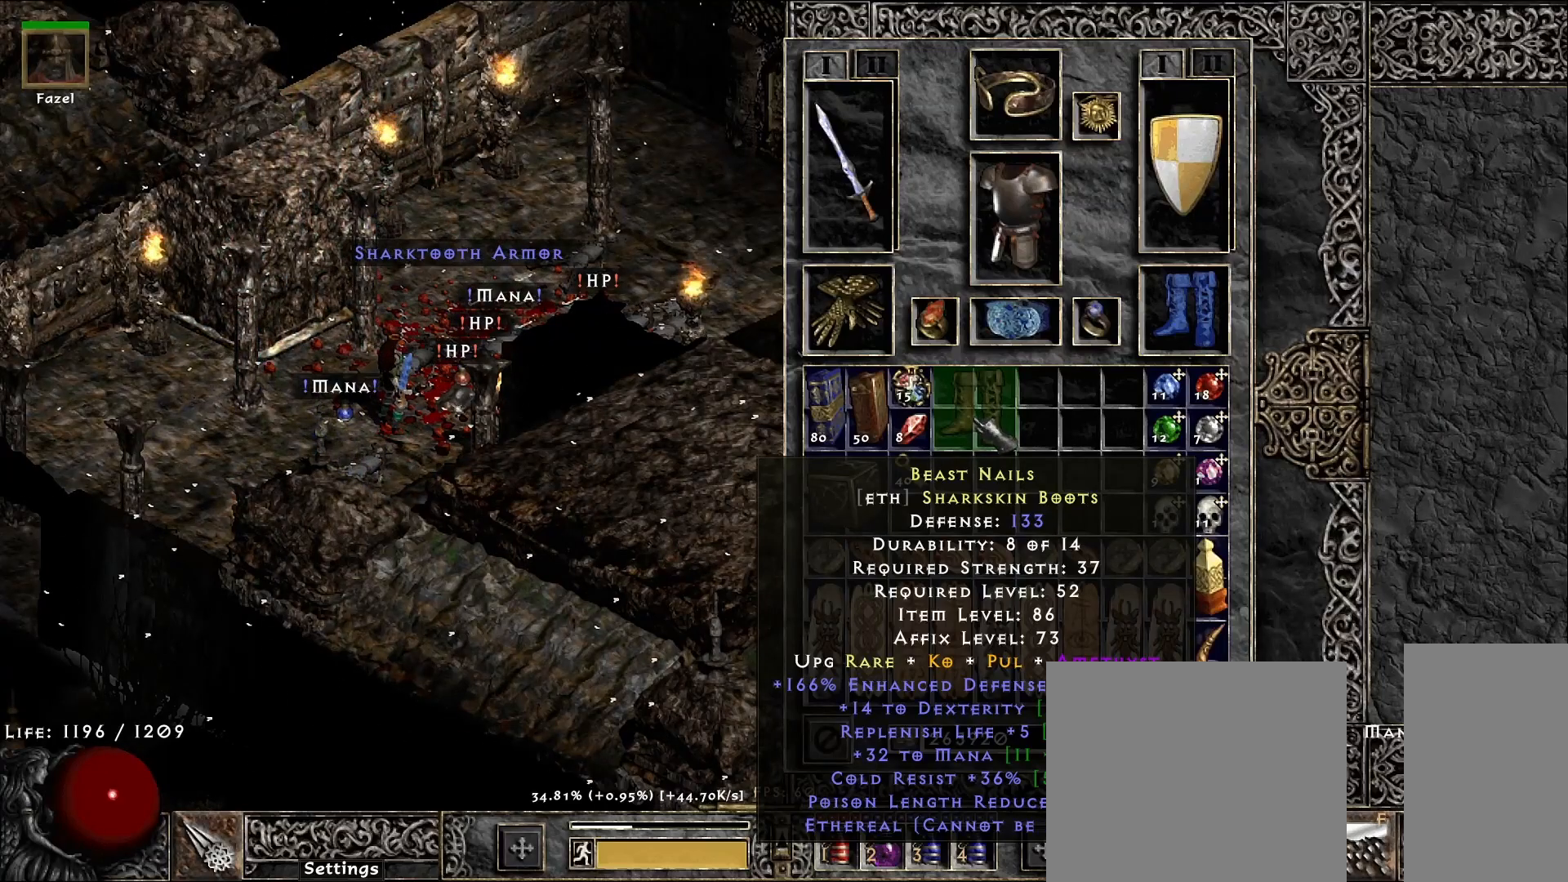
{"keys": [], "mouse": ["left"], "events": [[33, "space", "up"], [500, "mouse_left", "down"]]}
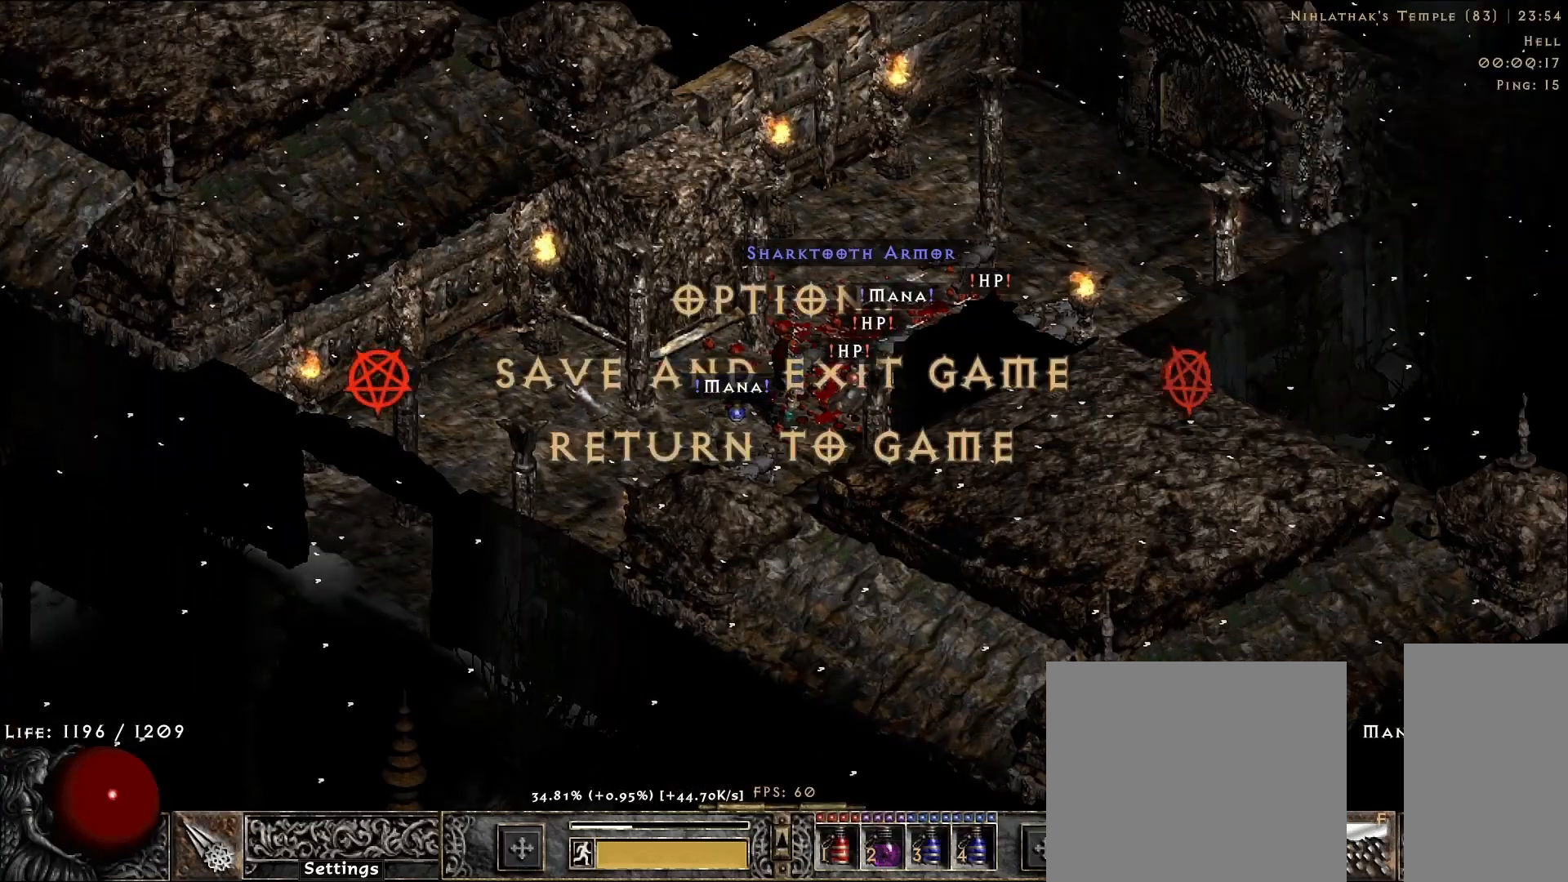
{"keys": [], "mouse": [], "events": [[83, "mouse_left", "up"]]}
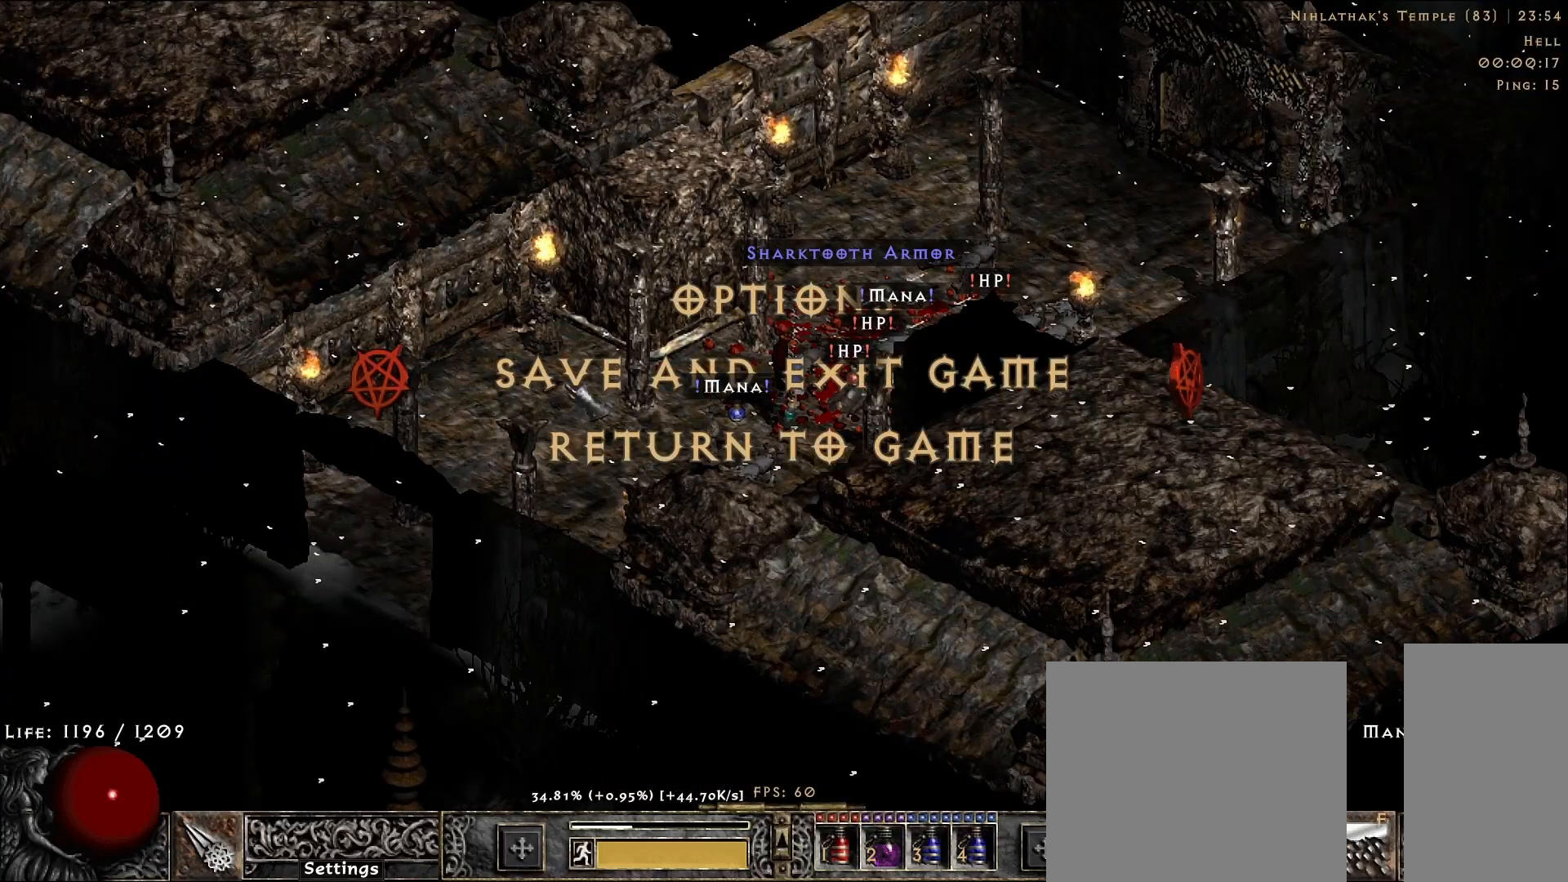
{"keys": [], "mouse": [], "events": []}
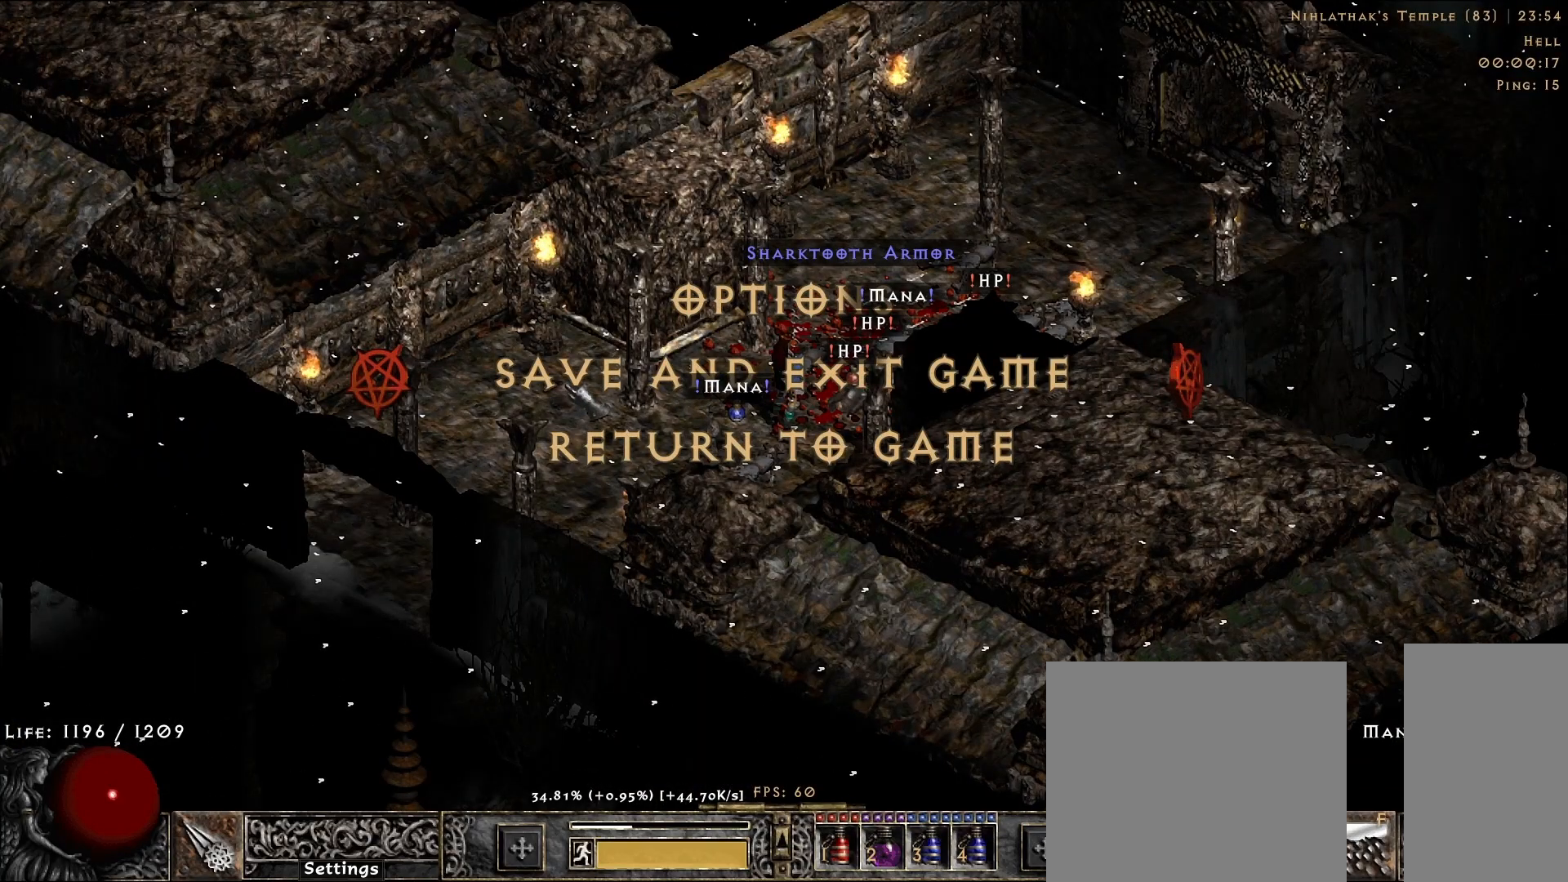
{"keys": [], "mouse": [], "events": []}
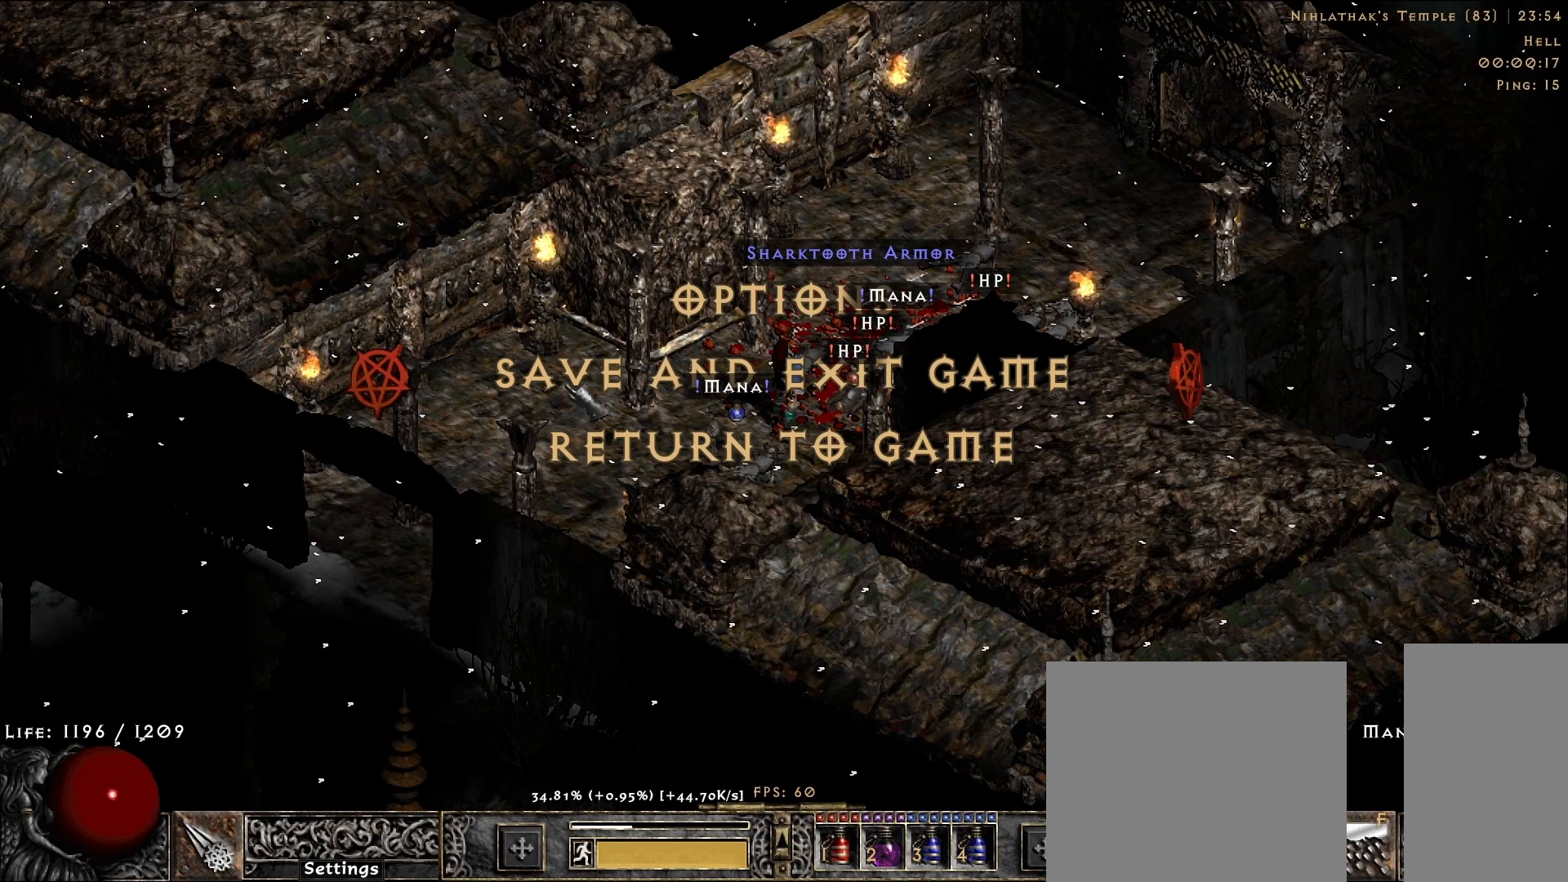
{"keys": [], "mouse": [], "events": []}
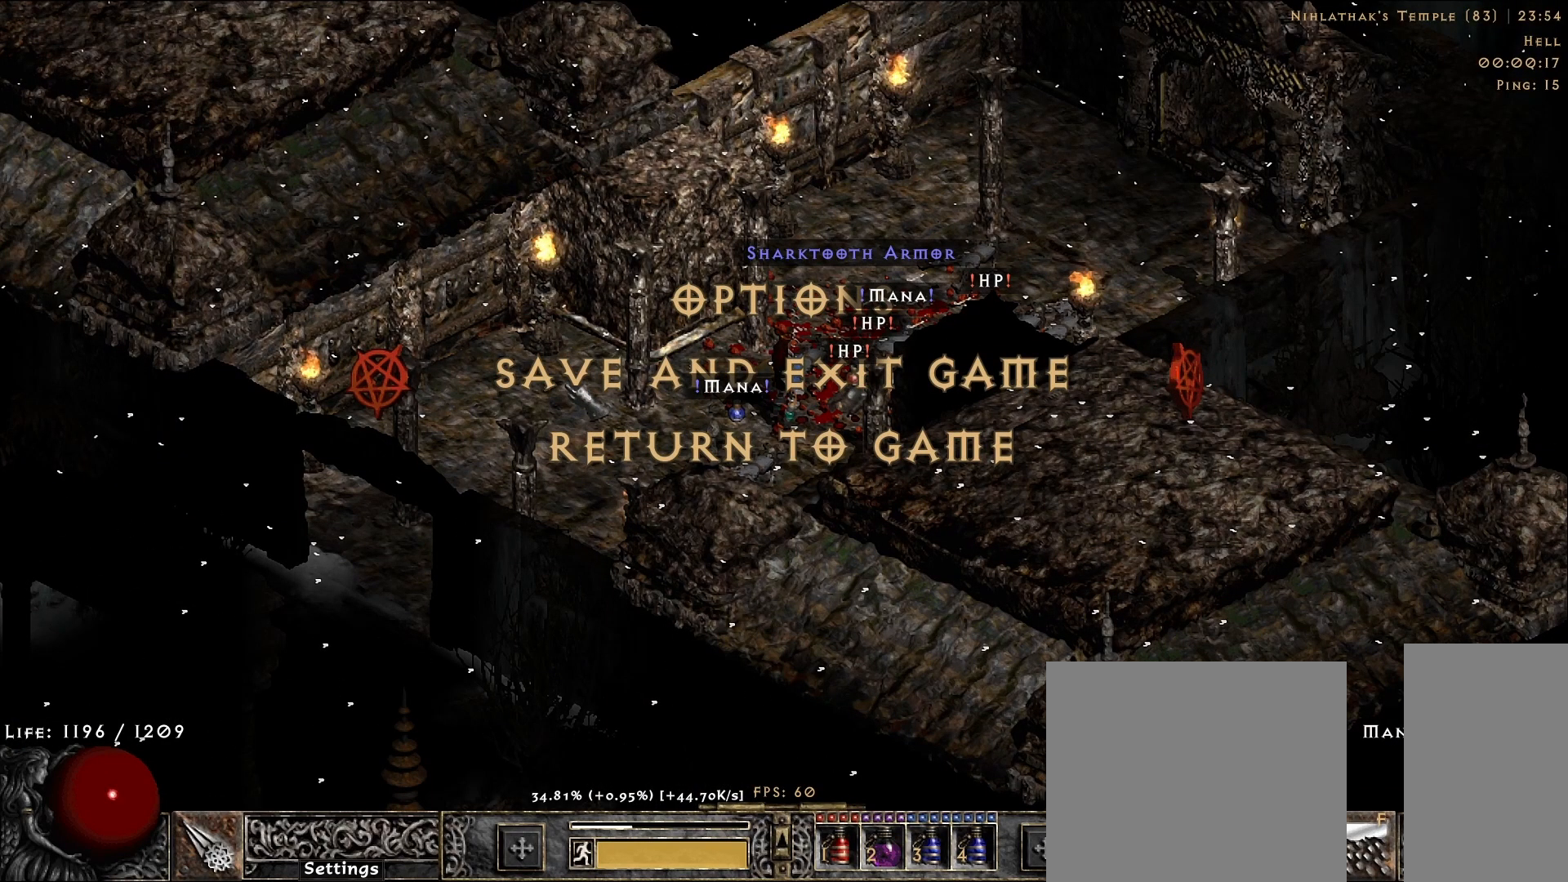
{"keys": [], "mouse": [], "events": []}
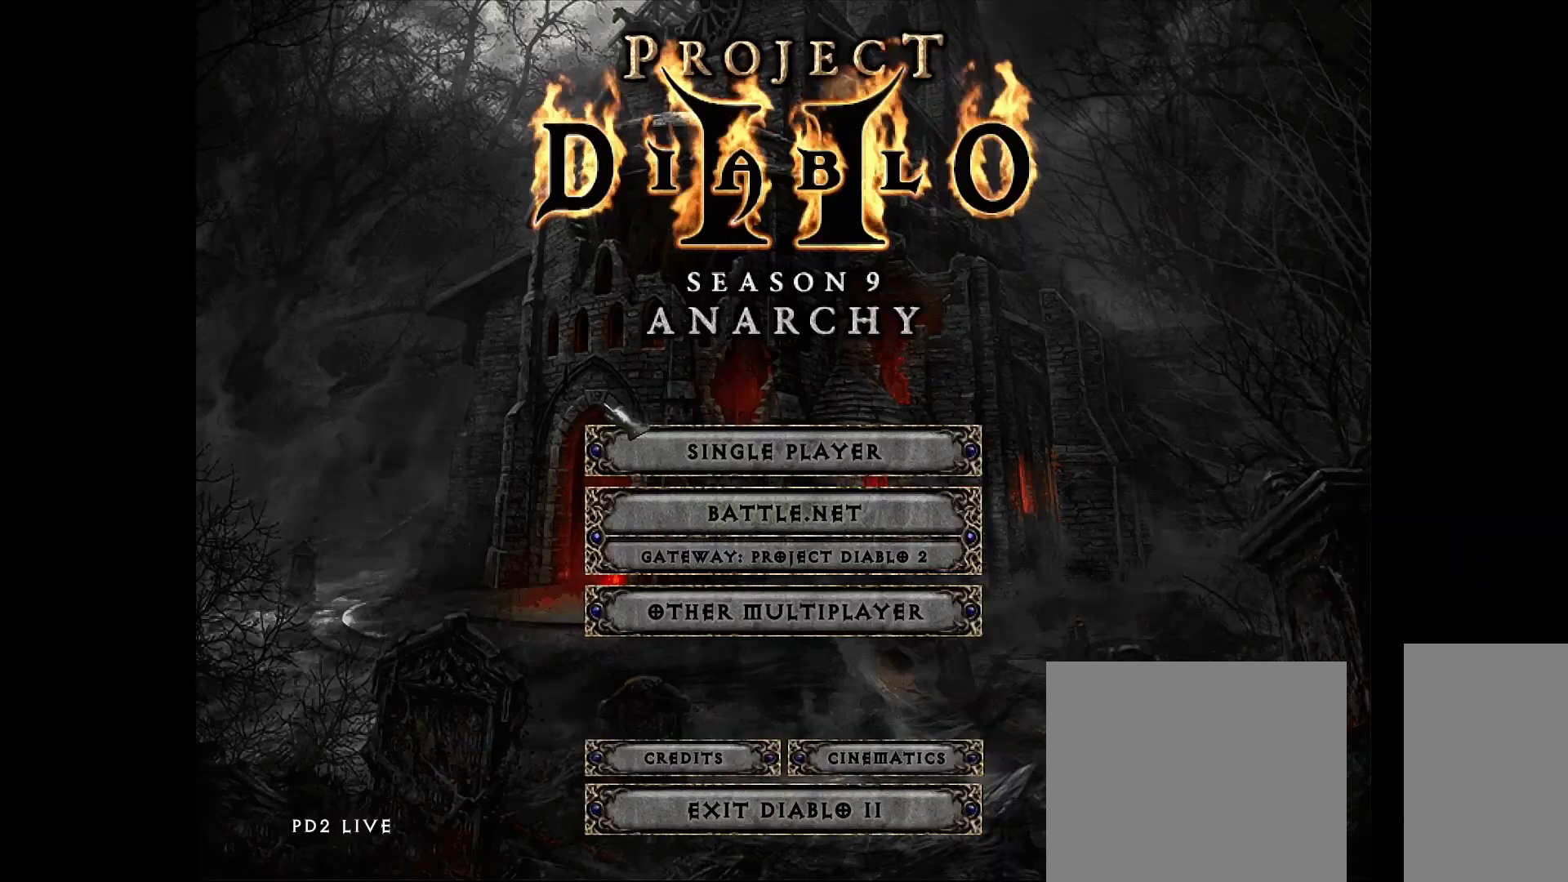
{"keys": [], "mouse": [], "events": [[200, "mouse_left", "down"], [300, "mouse_left", "up"]]}
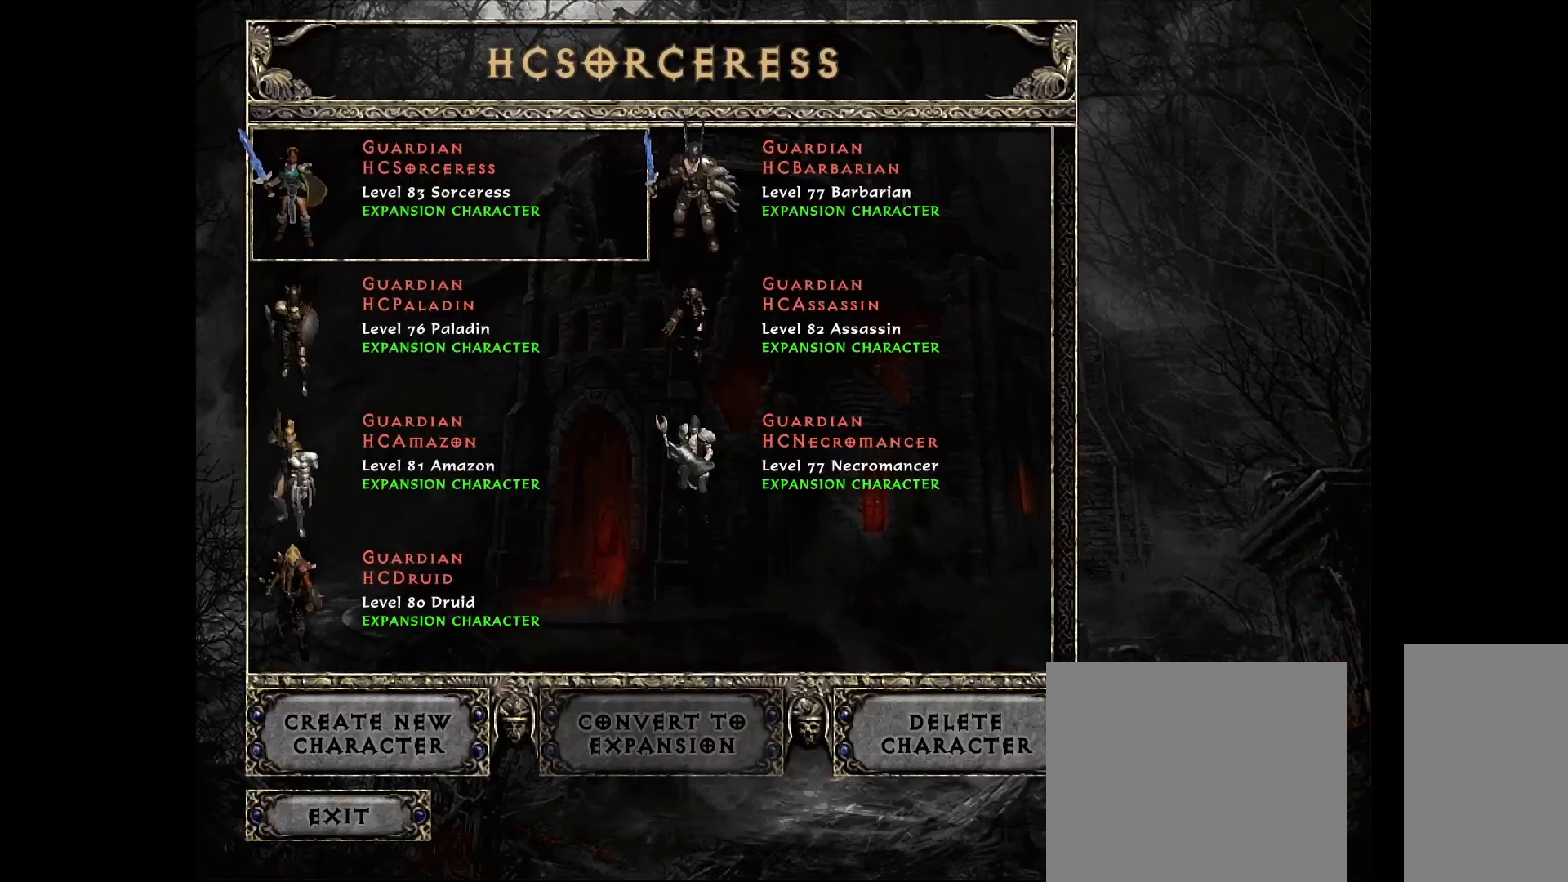
{"keys": [], "mouse": ["left"], "events": [[500, "mouse_left", "down"]]}
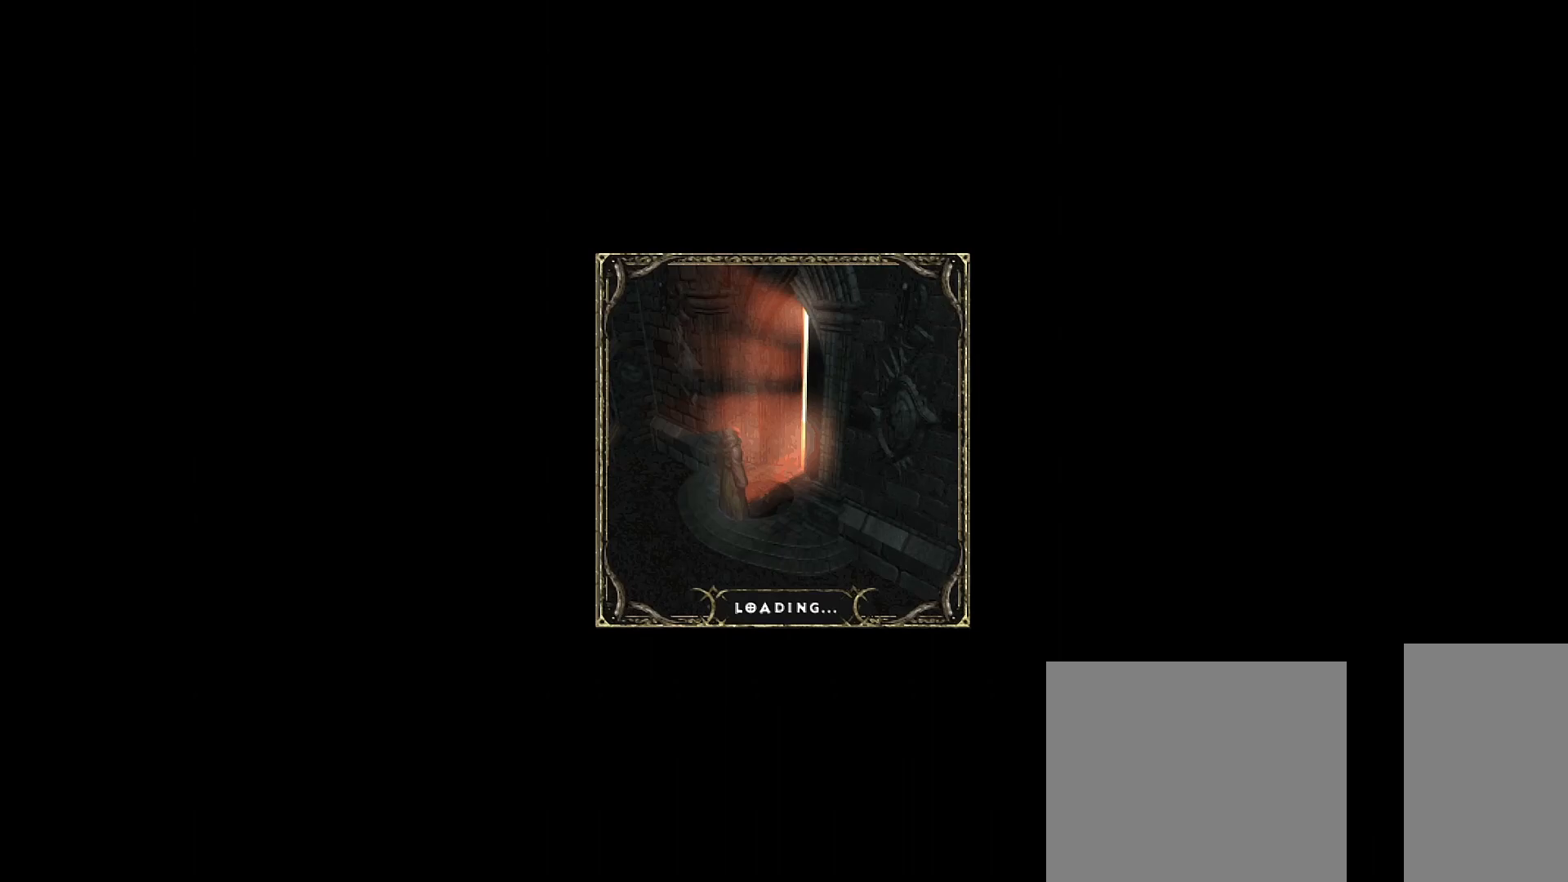
{"keys": [], "mouse": ["left"], "events": [[100, "mouse_left", "up"], [200, "mouse_left", "down"], [317, "mouse_left", "up"], [417, "mouse_left", "down"]]}
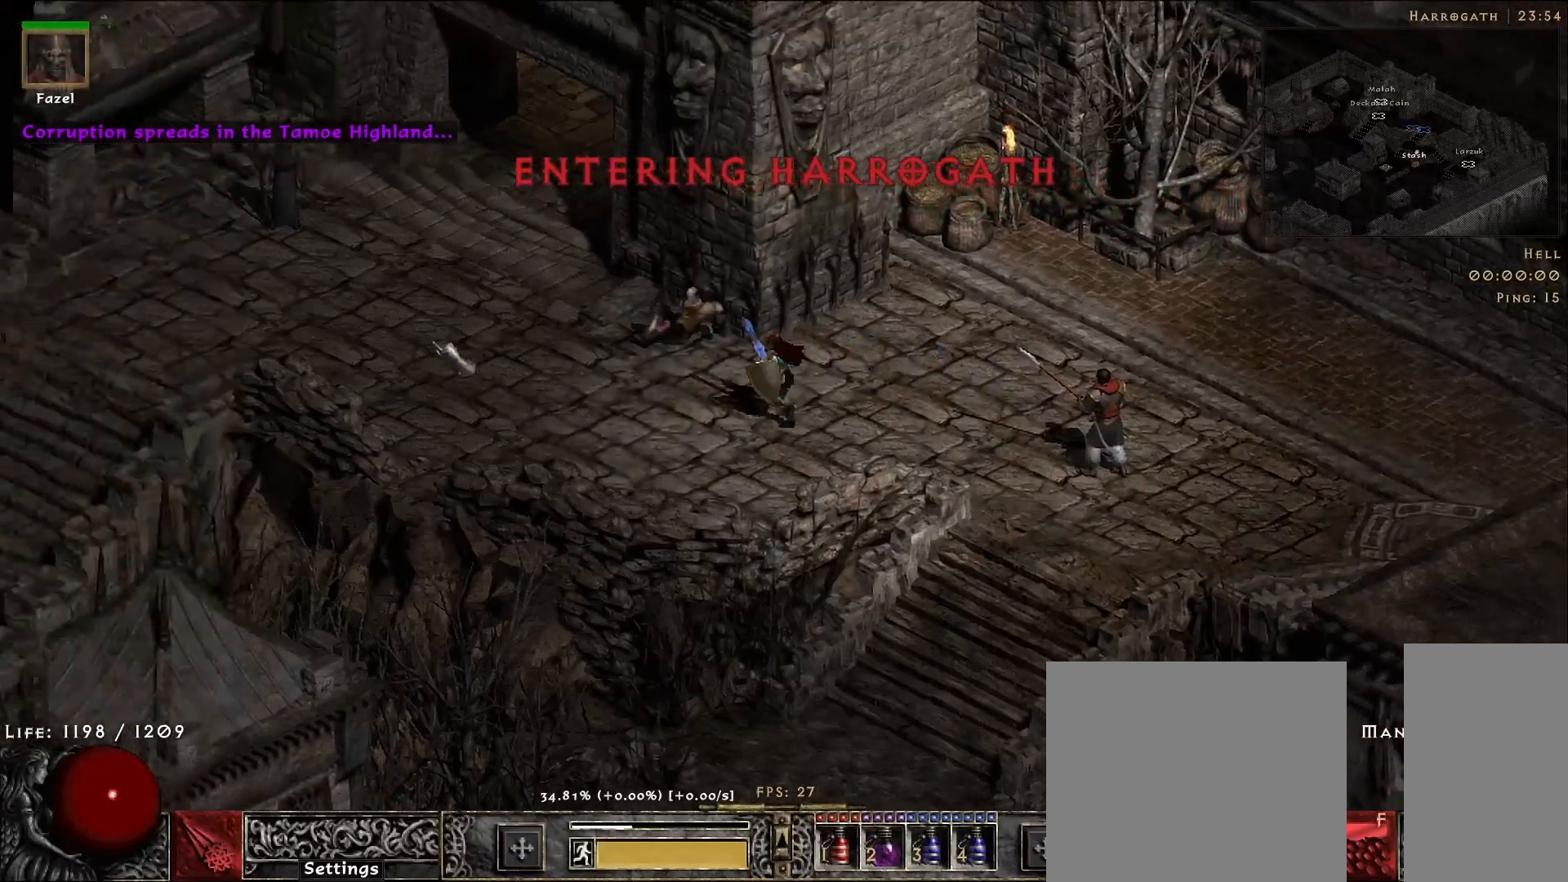
{"keys": [], "mouse": [], "events": [[33, "mouse_left", "up"], [150, "mouse_left", "down"], [267, "mouse_left", "up"], [367, "mouse_left", "down"], [483, "mouse_left", "up"]]}
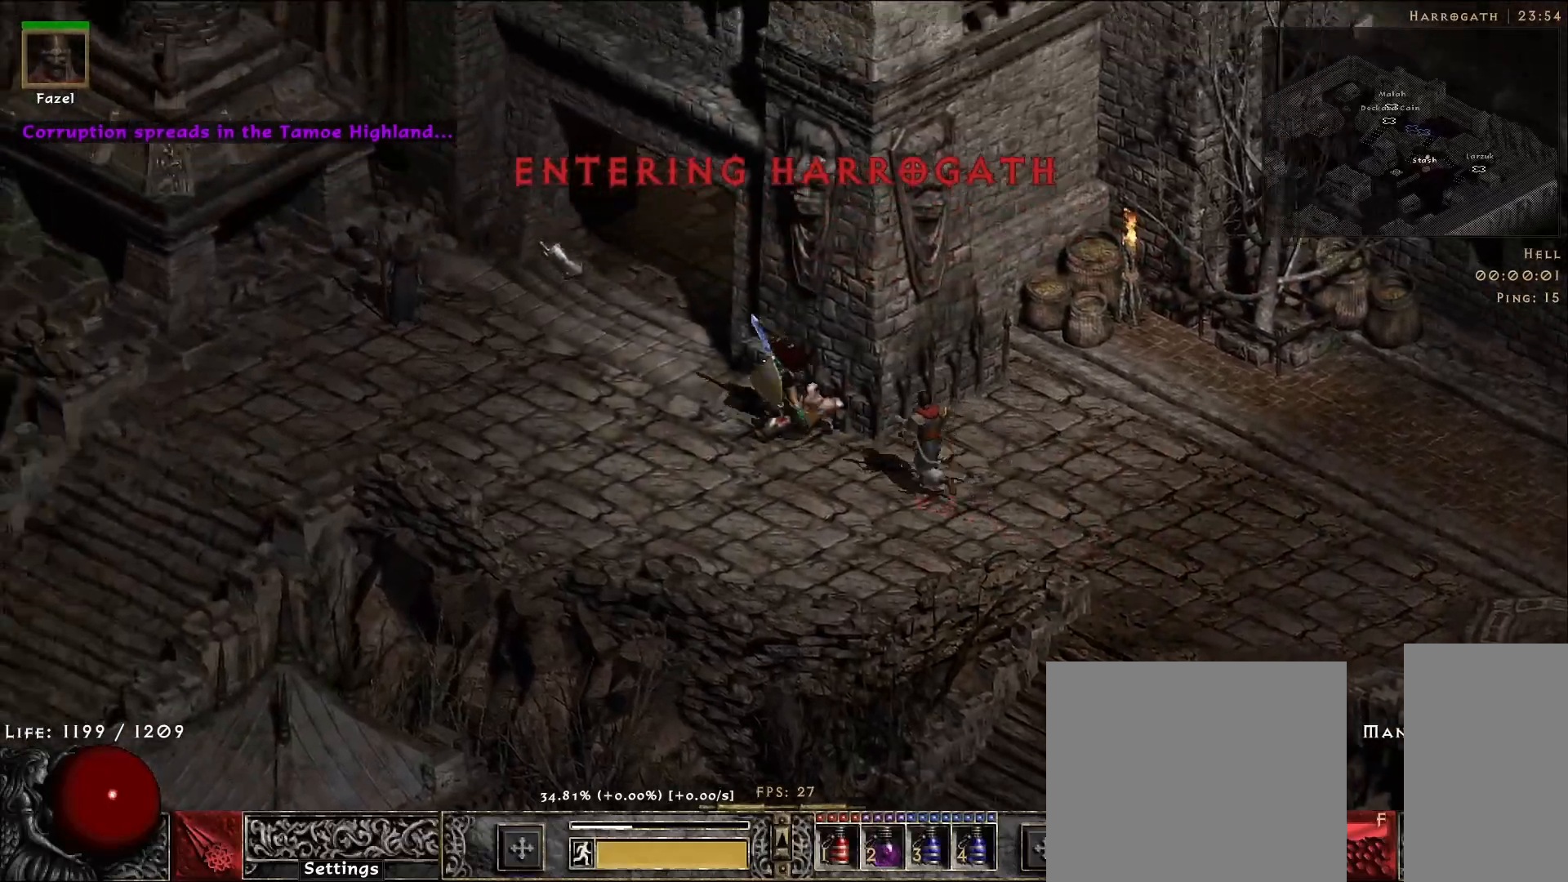
{"keys": [], "mouse": ["left"], "events": [[133, "mouse_left", "down"], [283, "mouse_left", "up"], [433, "mouse_left", "down"]]}
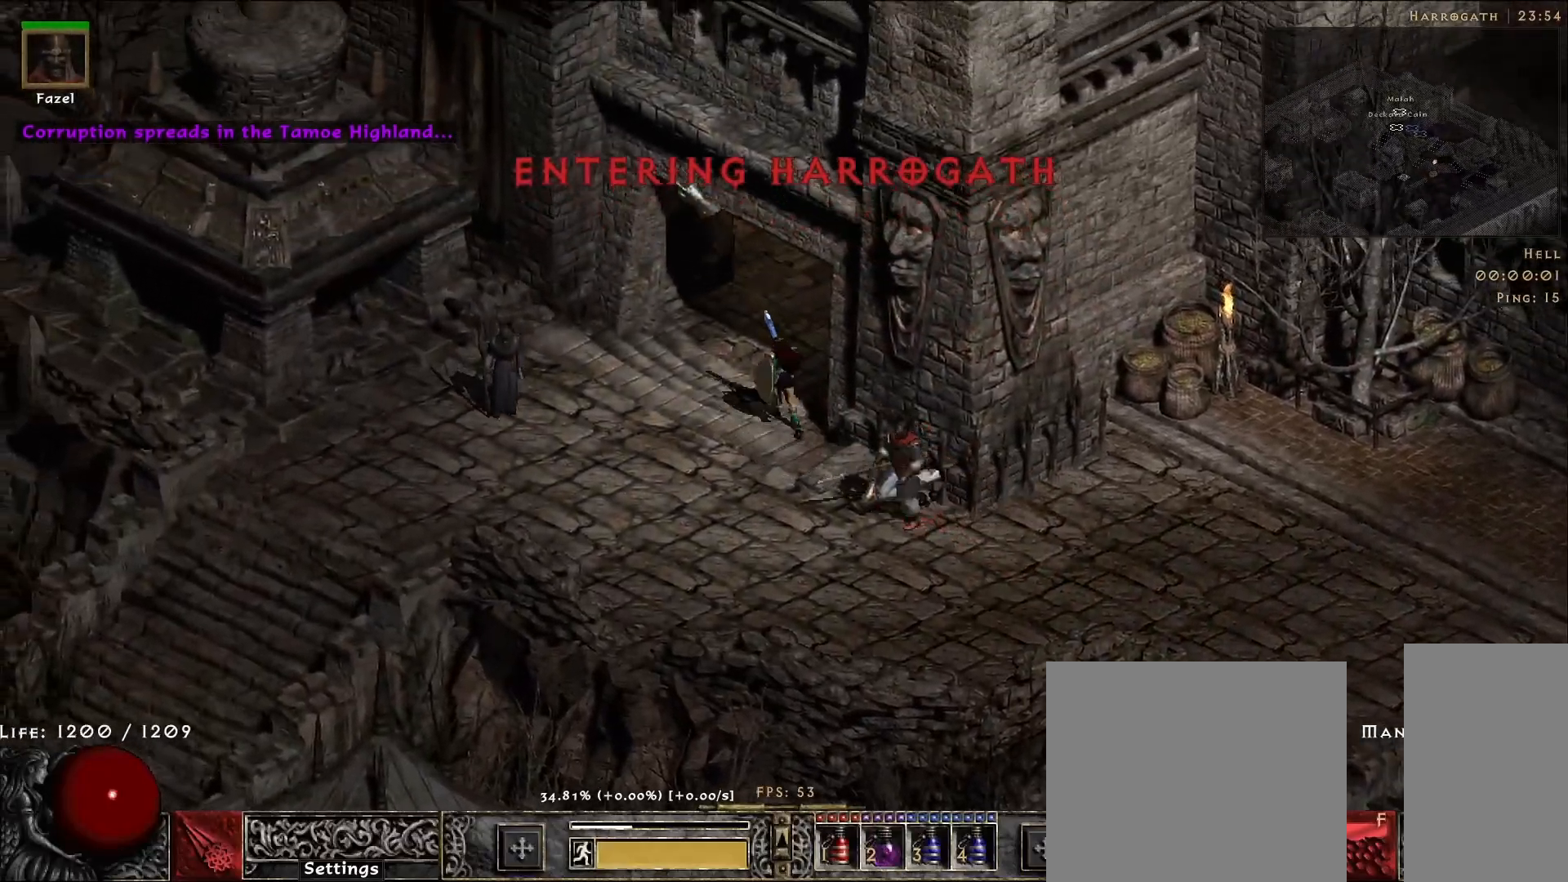
{"keys": [], "mouse": [], "events": [[67, "mouse_left", "up"], [350, "mouse_left", "down"], [467, "mouse_left", "up"]]}
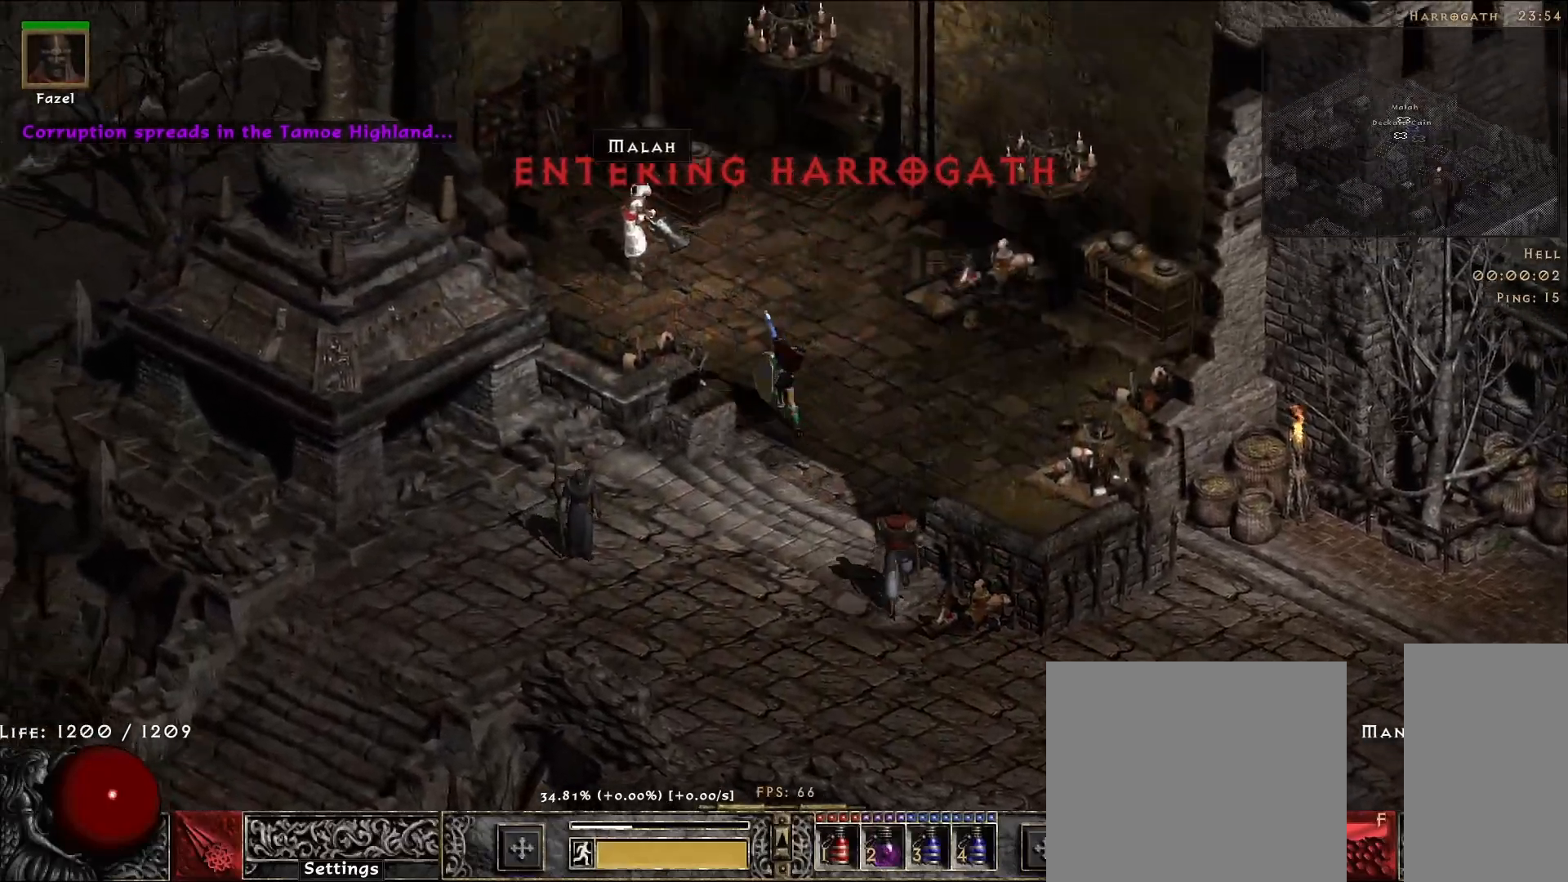
{"keys": [], "mouse": [], "events": []}